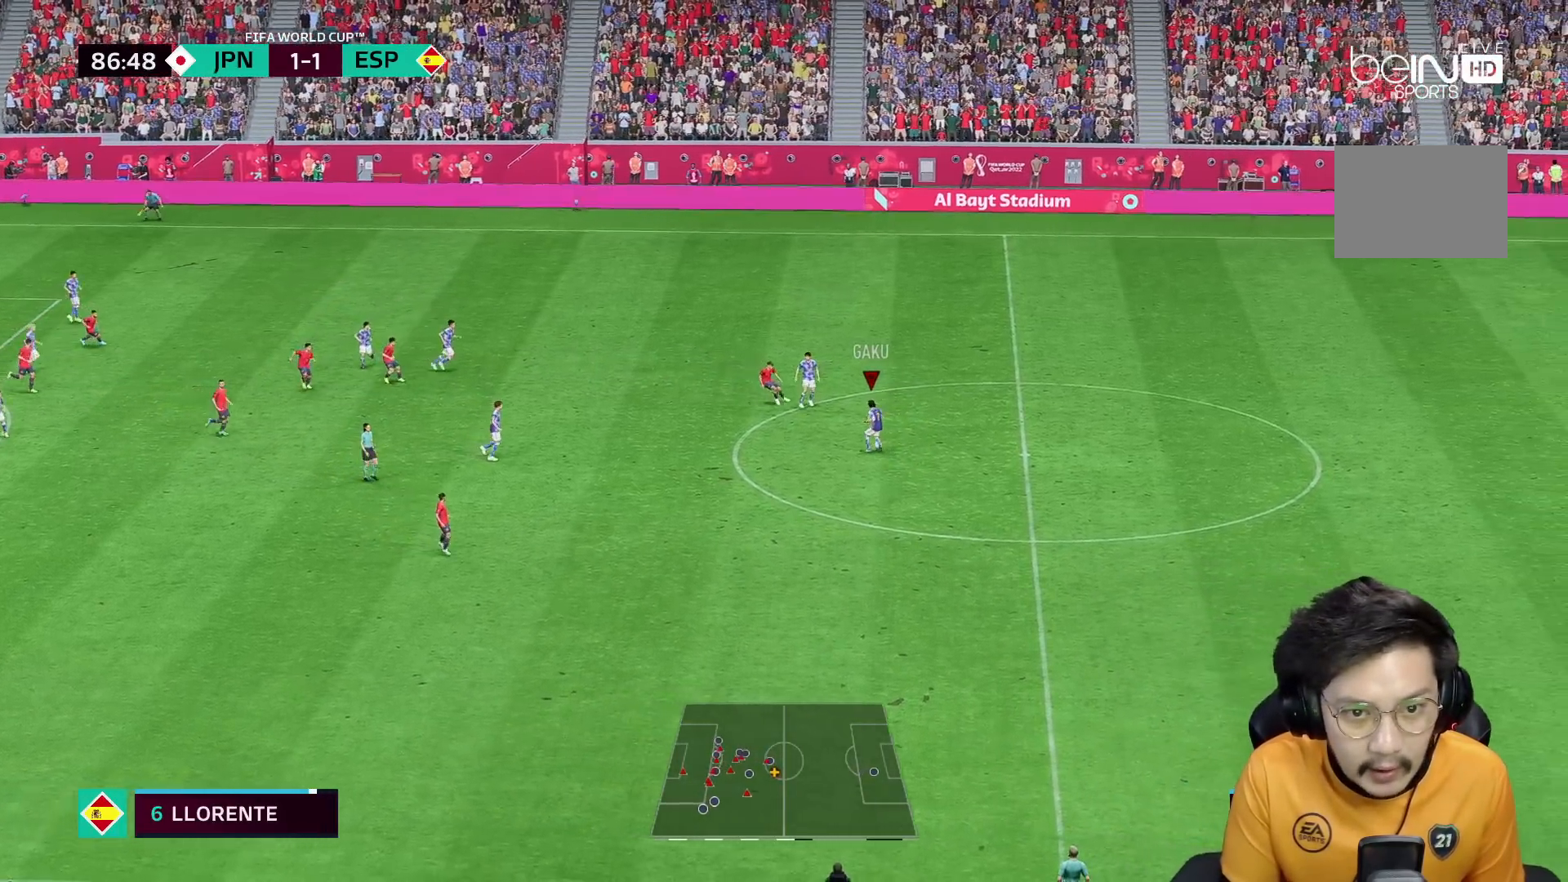
Gameplay with a controller (Xbox layout); each line is a JSON object with the inputs held at the frame after it (dt_ms = milliseconds from this image to that frame). "events" lists button and stick changes between this image and that frame as [ms after this image, input, new state], when the widget could be followed in between. Not read: L3 R3.
{"dt_ms": 500, "buttons": [], "left_stick": "center", "right_stick": "center", "events": [[150, "A", "down"], [150, "left_stick", "left"], [250, "A", "up"], [350, "left_stick", "center"]]}
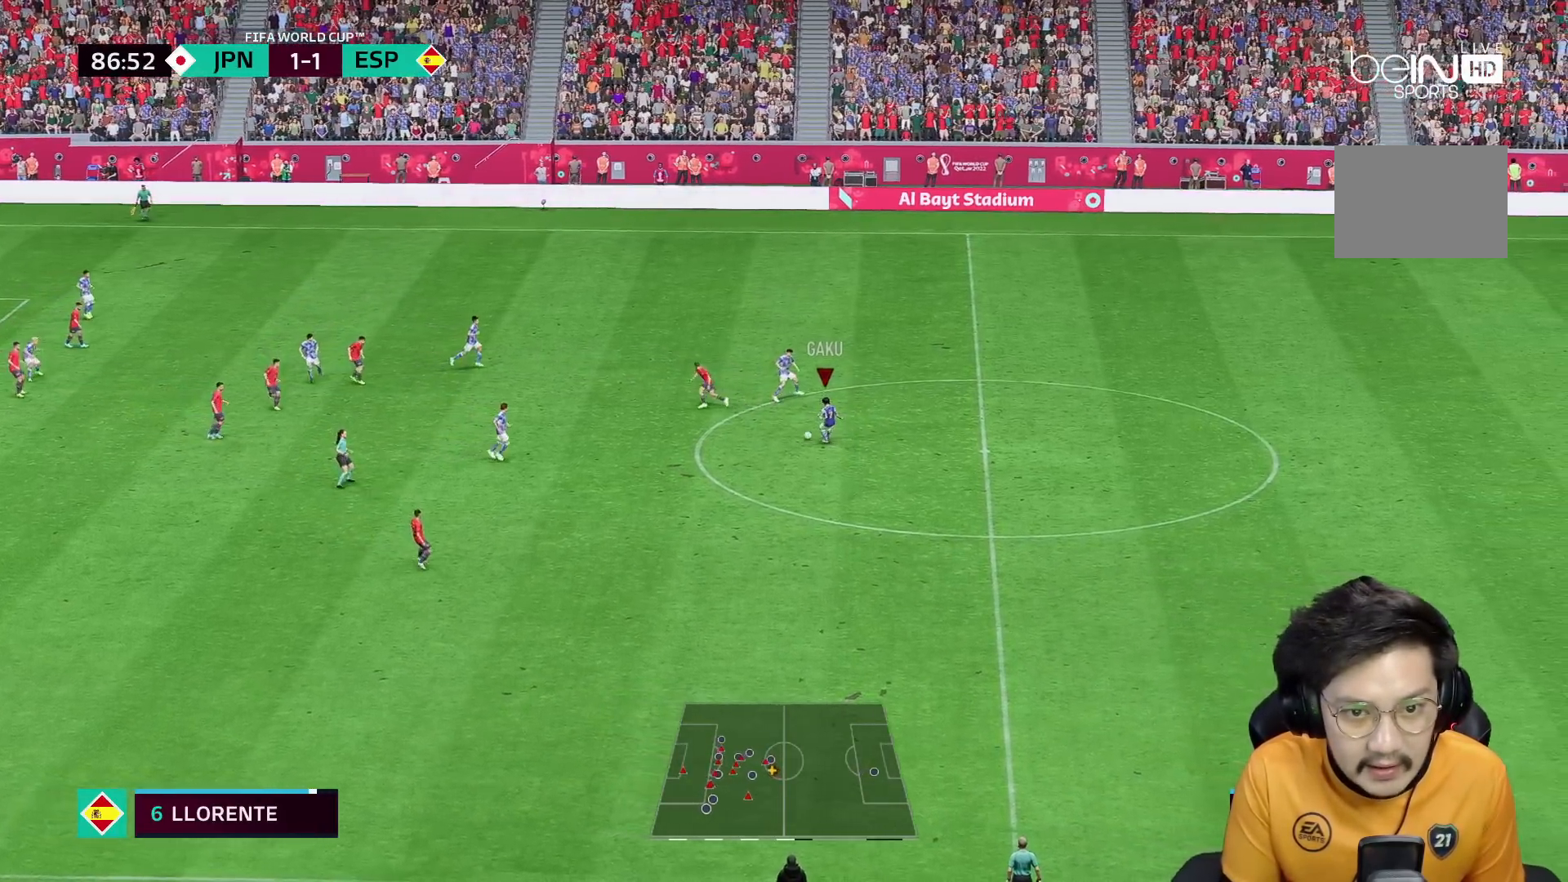
{"dt_ms": 500, "buttons": [], "left_stick": "up", "right_stick": "center", "events": [[433, "left_stick", "up"]]}
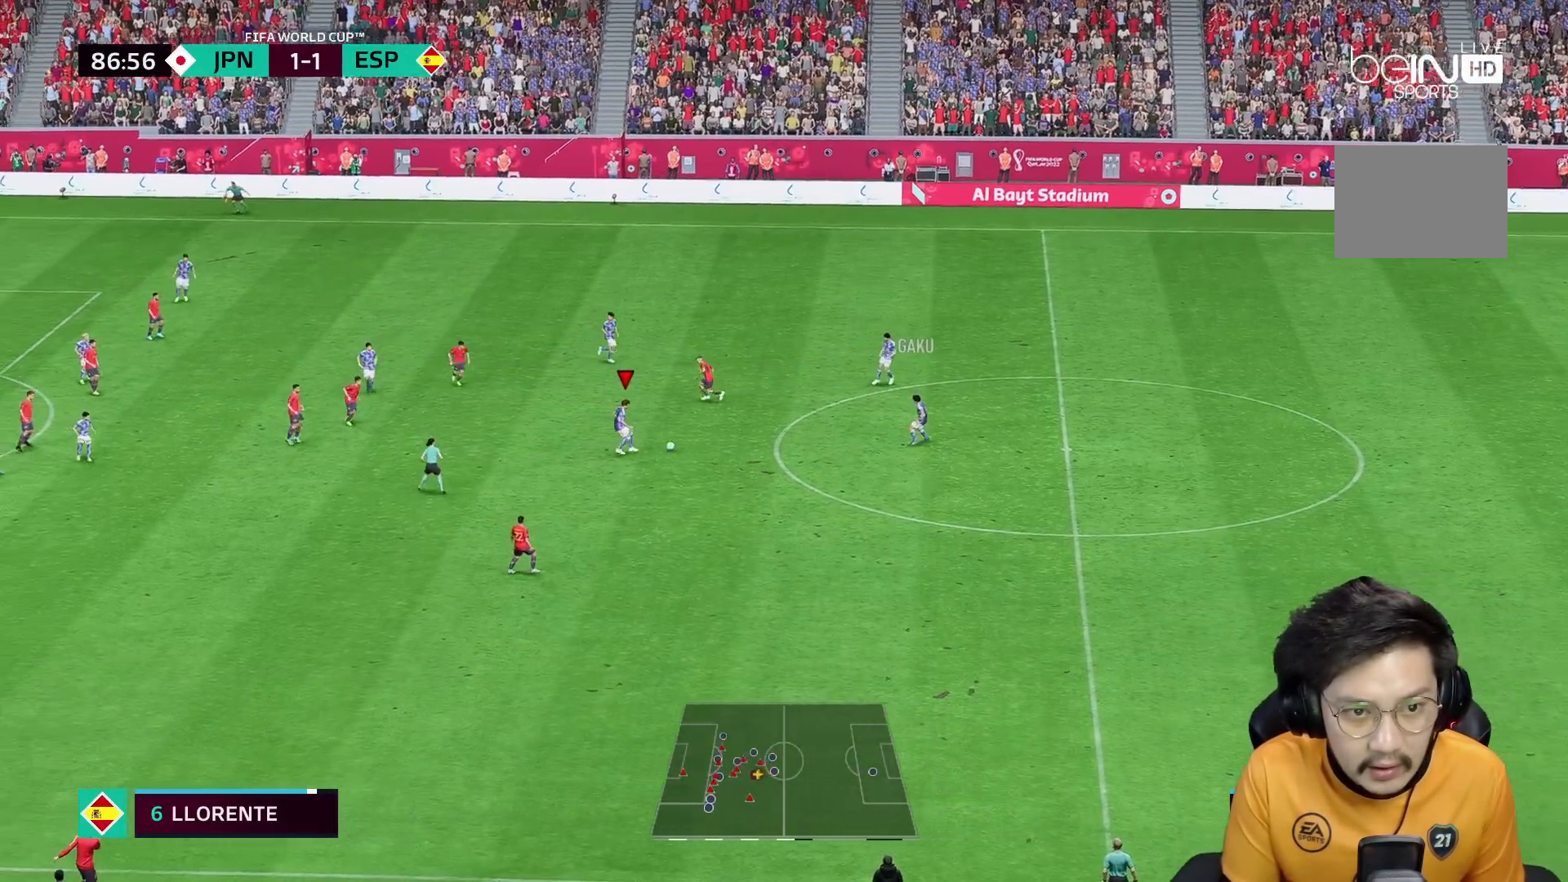
{"dt_ms": 500, "buttons": [], "left_stick": "up", "right_stick": "center"}
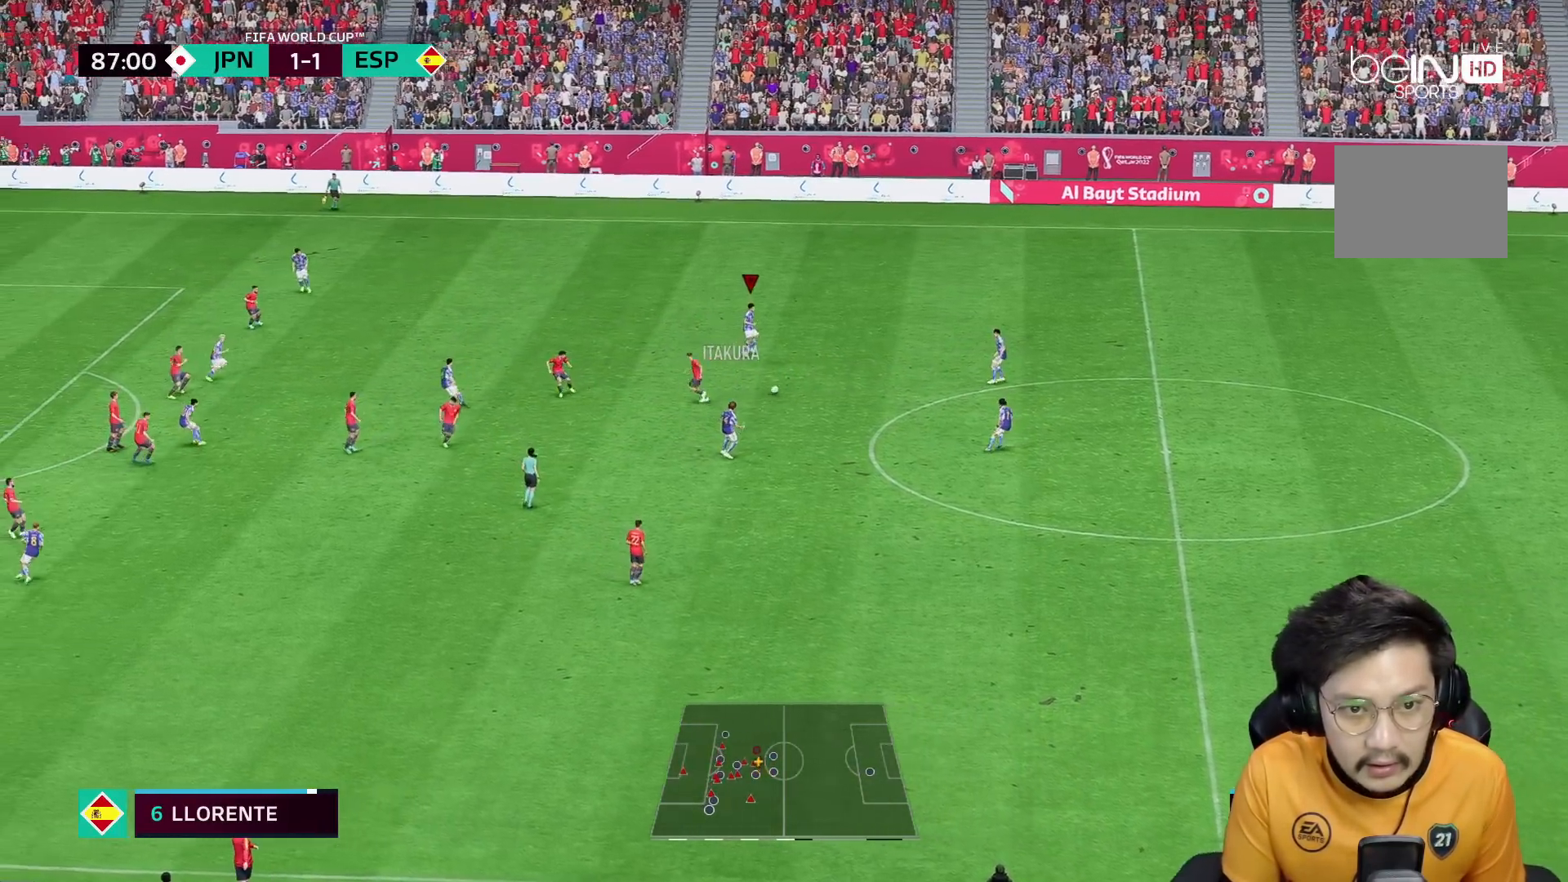
{"dt_ms": 500, "buttons": [], "left_stick": "center", "right_stick": "center", "events": [[150, "A", "down"], [183, "left_stick", "down"], [250, "A", "up"], [450, "left_stick", "center"]]}
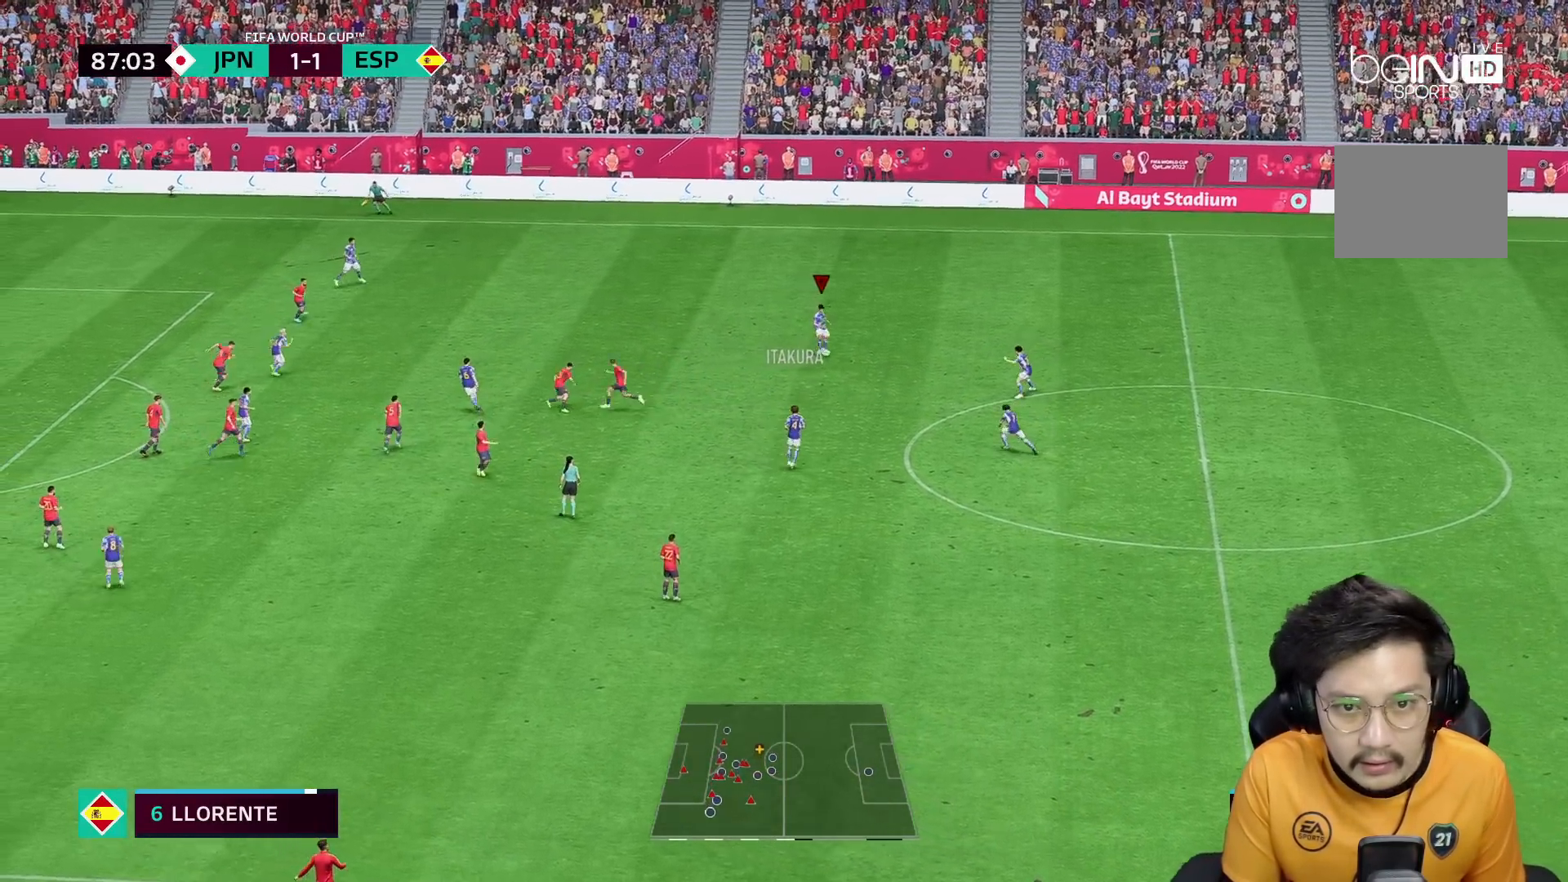
{"dt_ms": 500, "buttons": [], "left_stick": "center", "right_stick": "center", "events": []}
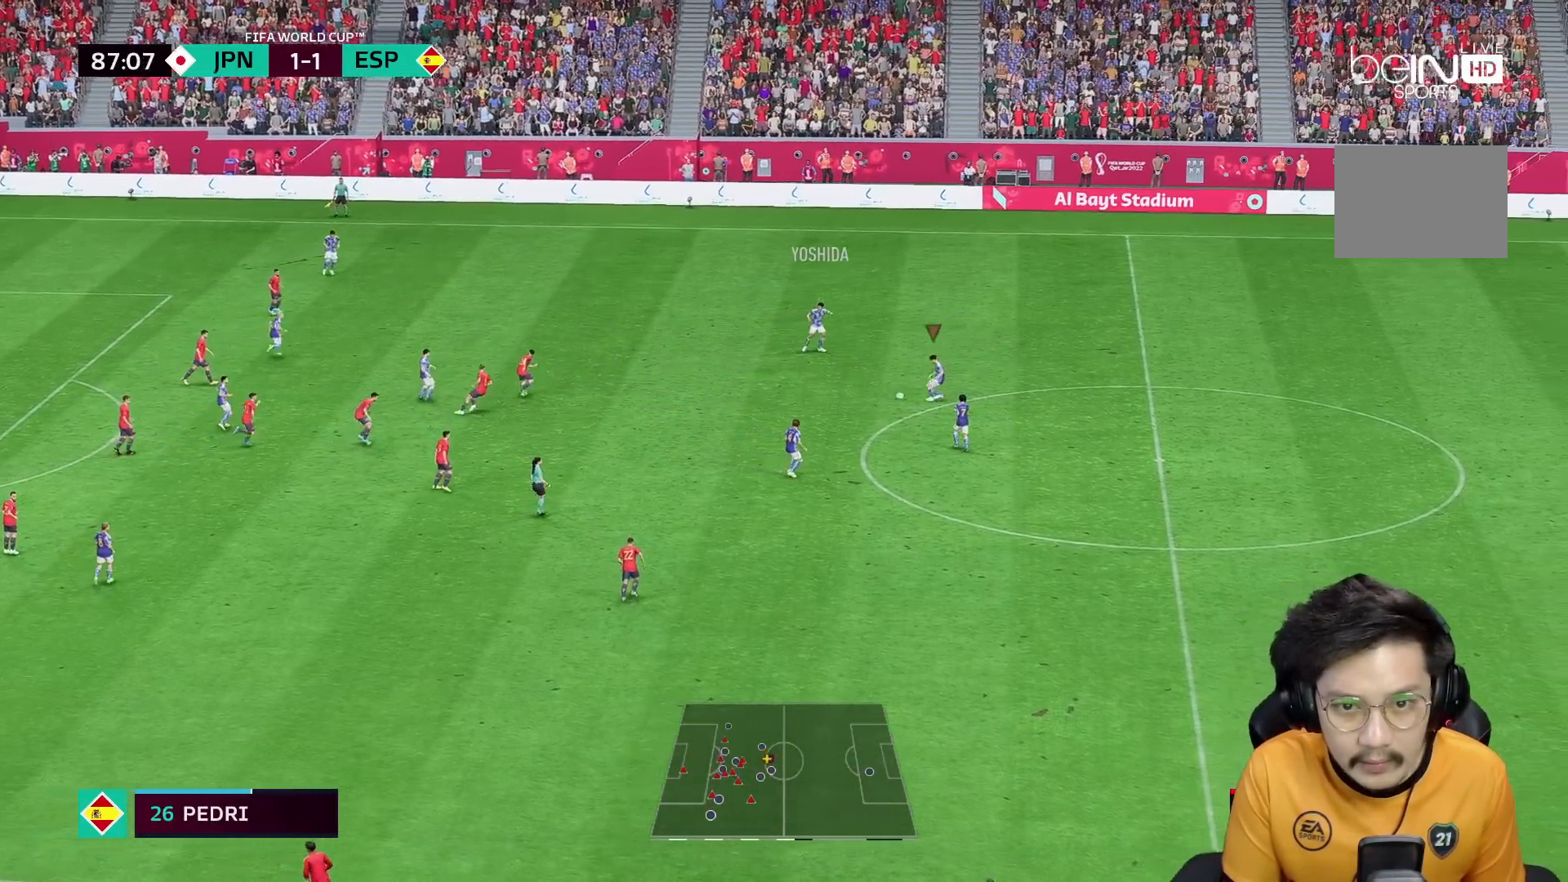
{"dt_ms": 500, "buttons": [], "left_stick": "up-left", "right_stick": "center", "events": [[300, "left_stick", "up-left"]]}
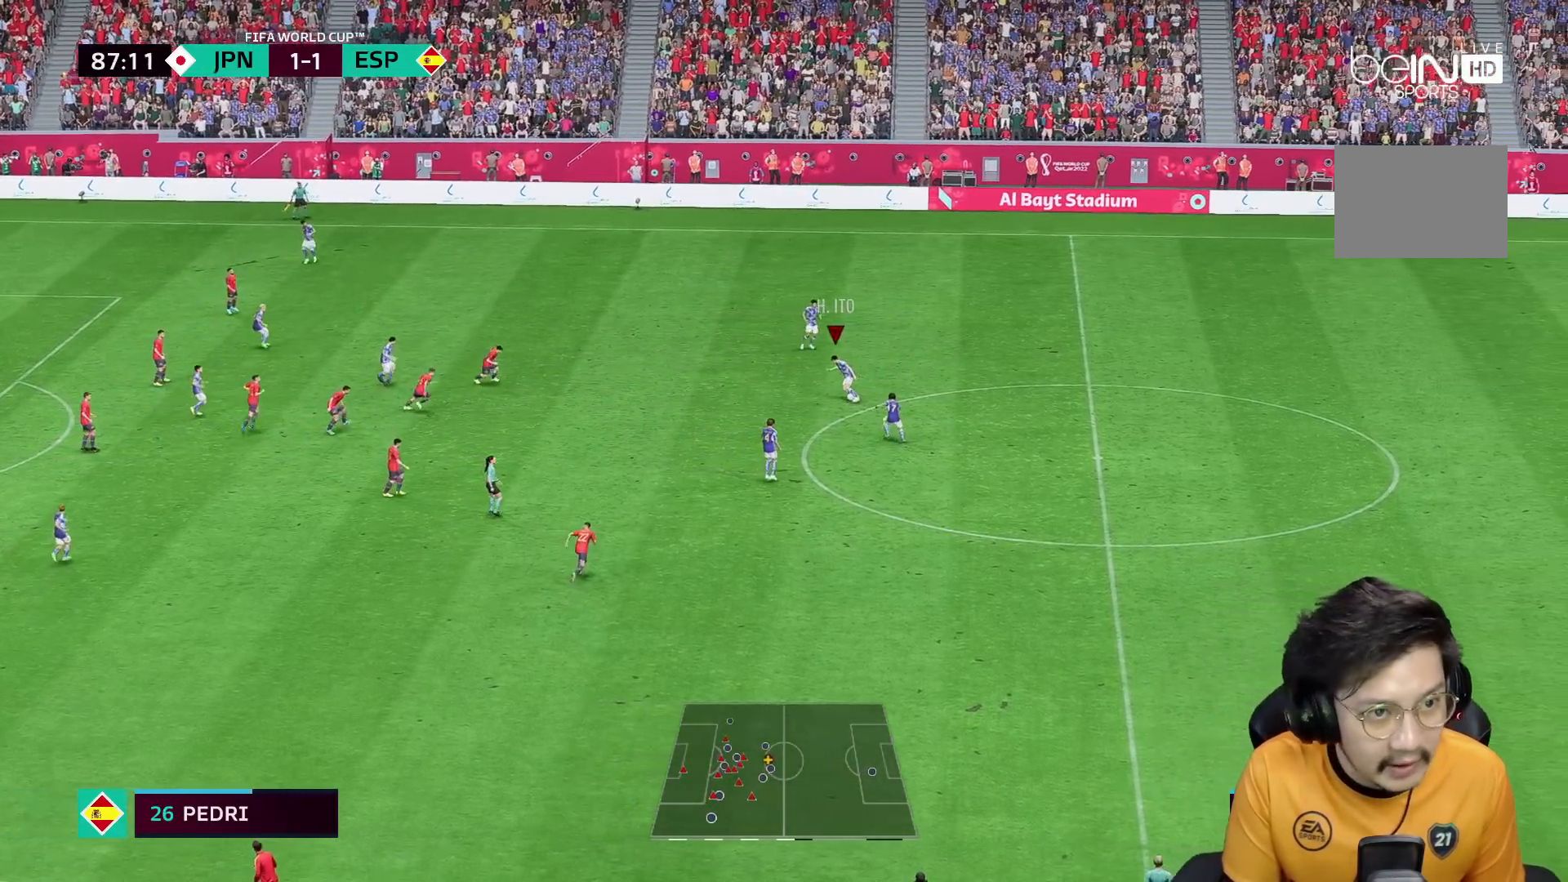
{"dt_ms": 500, "buttons": [], "left_stick": "up-left", "right_stick": "center", "events": []}
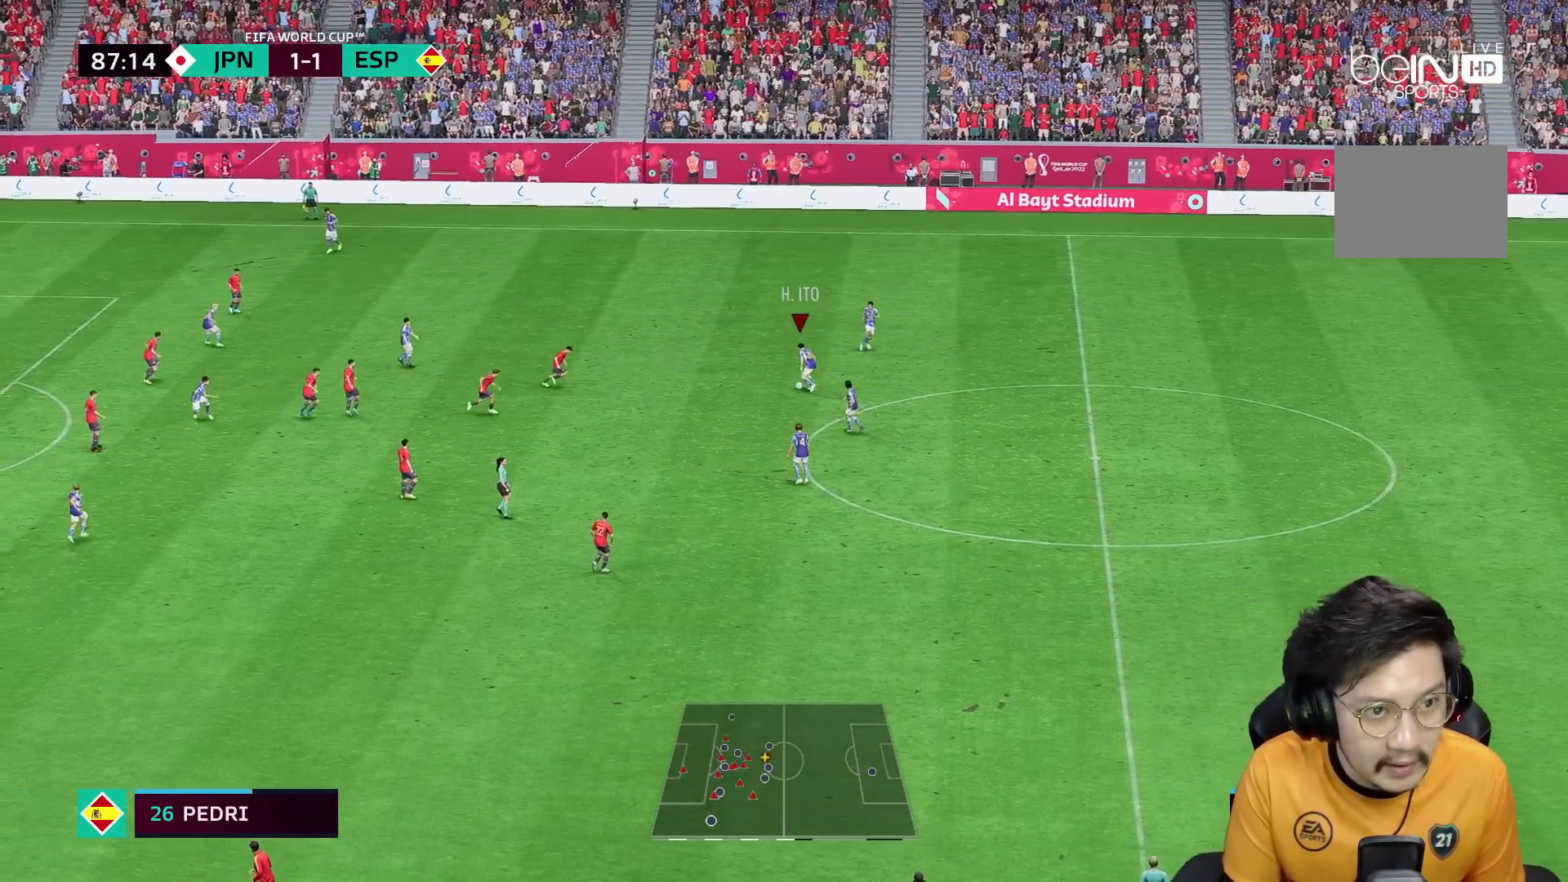
{"dt_ms": 500, "buttons": [], "left_stick": "up-left", "right_stick": "center", "events": [[200, "B", "down"], [417, "B", "up"]]}
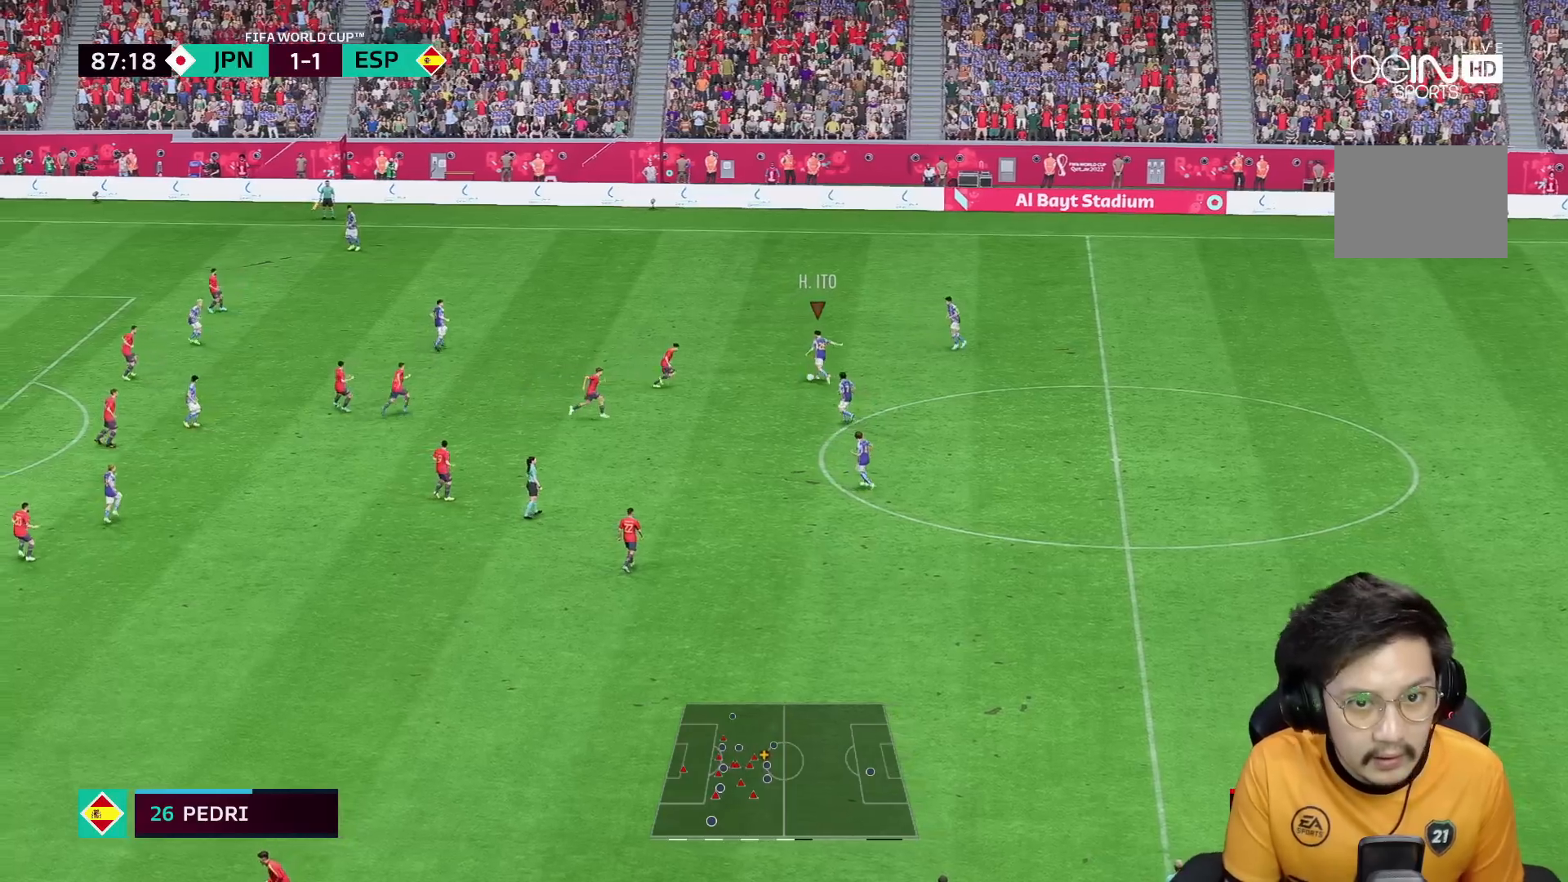
{"dt_ms": 500, "buttons": [], "left_stick": "up-left", "right_stick": "center", "events": []}
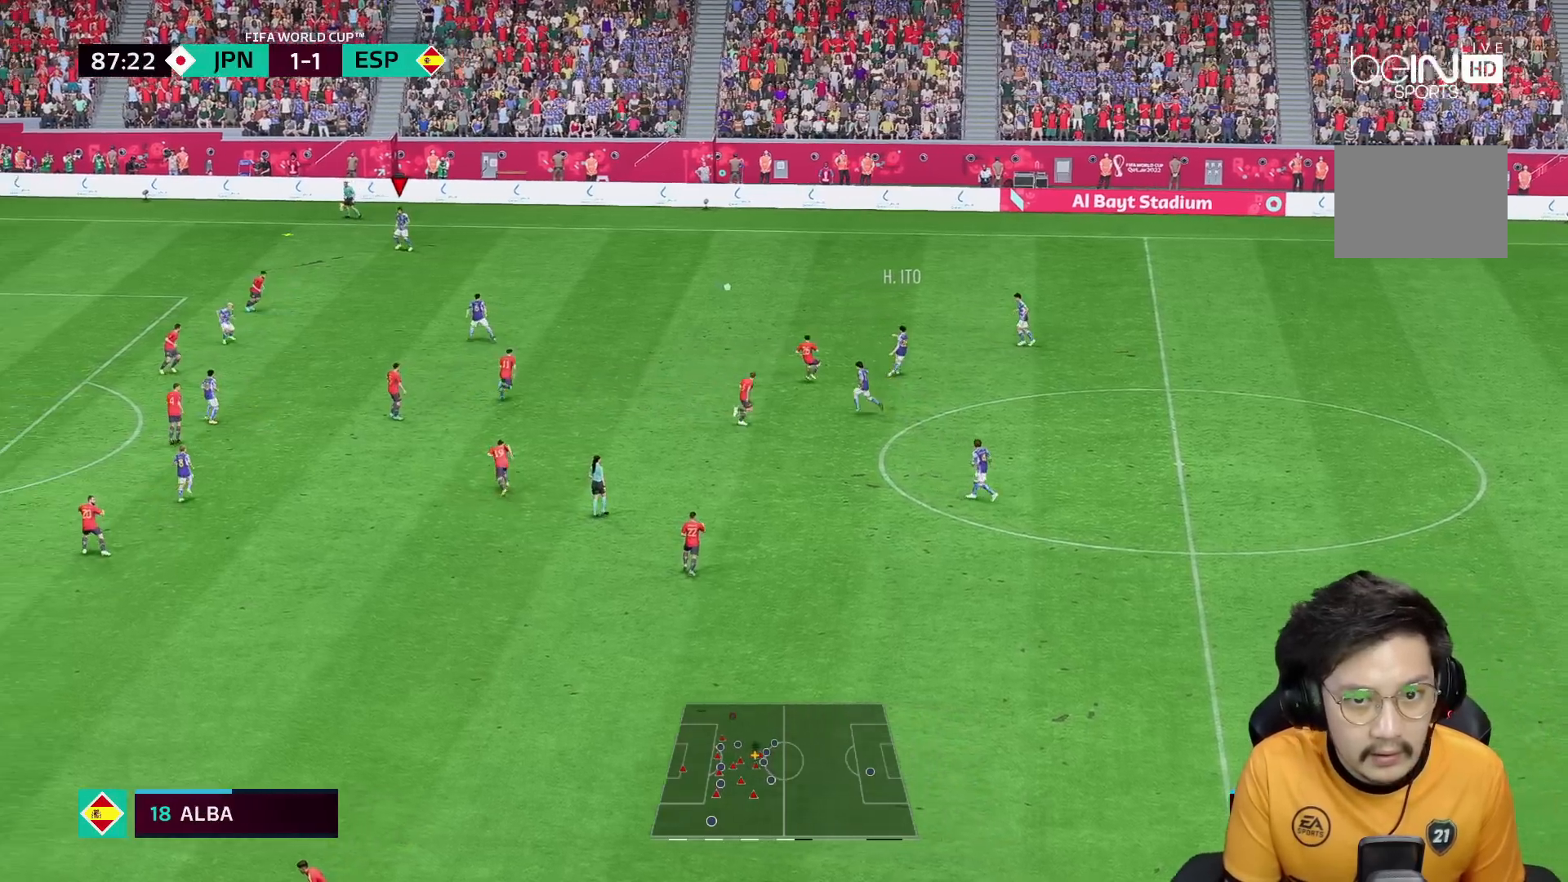
{"dt_ms": 500, "buttons": [], "left_stick": "left", "right_stick": "center", "events": [[317, "left_stick", "left"]]}
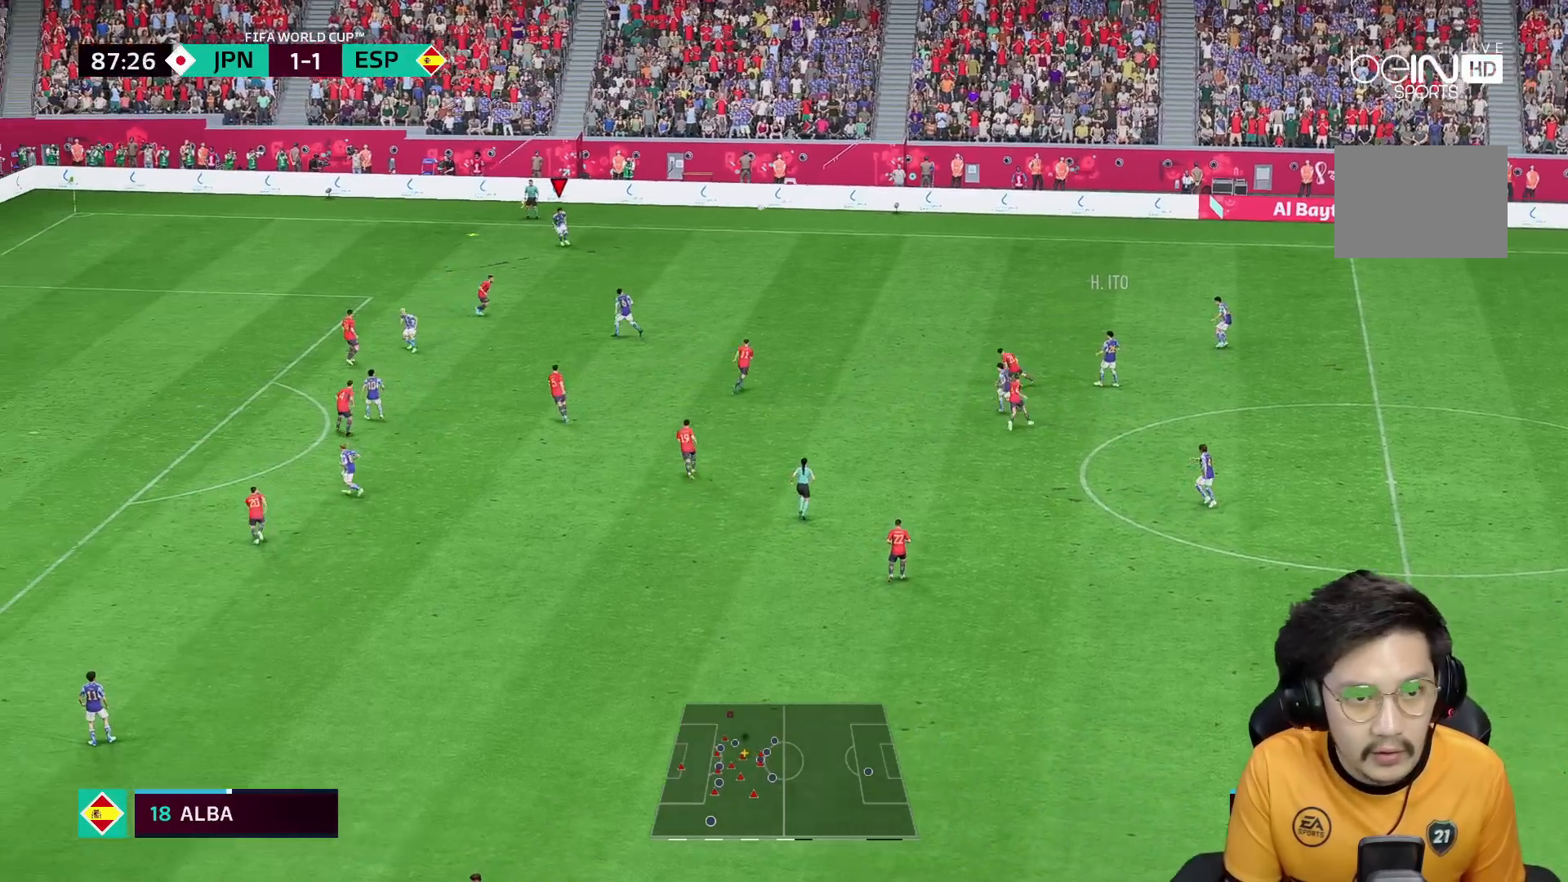
{"dt_ms": 500, "buttons": [], "left_stick": "left", "right_stick": "center", "events": []}
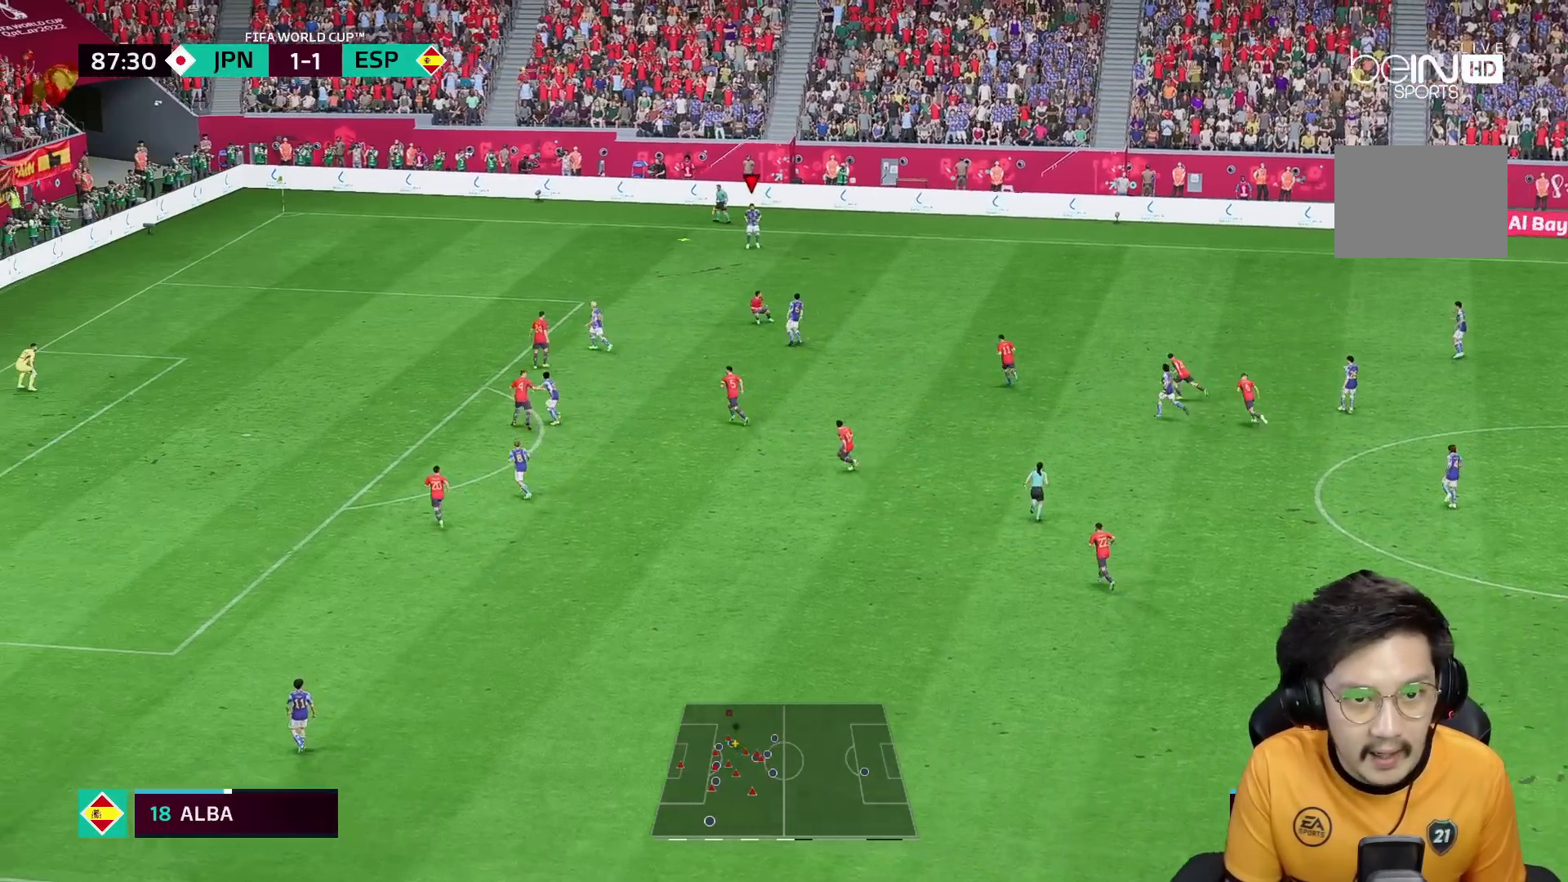
{"dt_ms": 500, "buttons": [], "left_stick": "left", "right_stick": "center", "events": []}
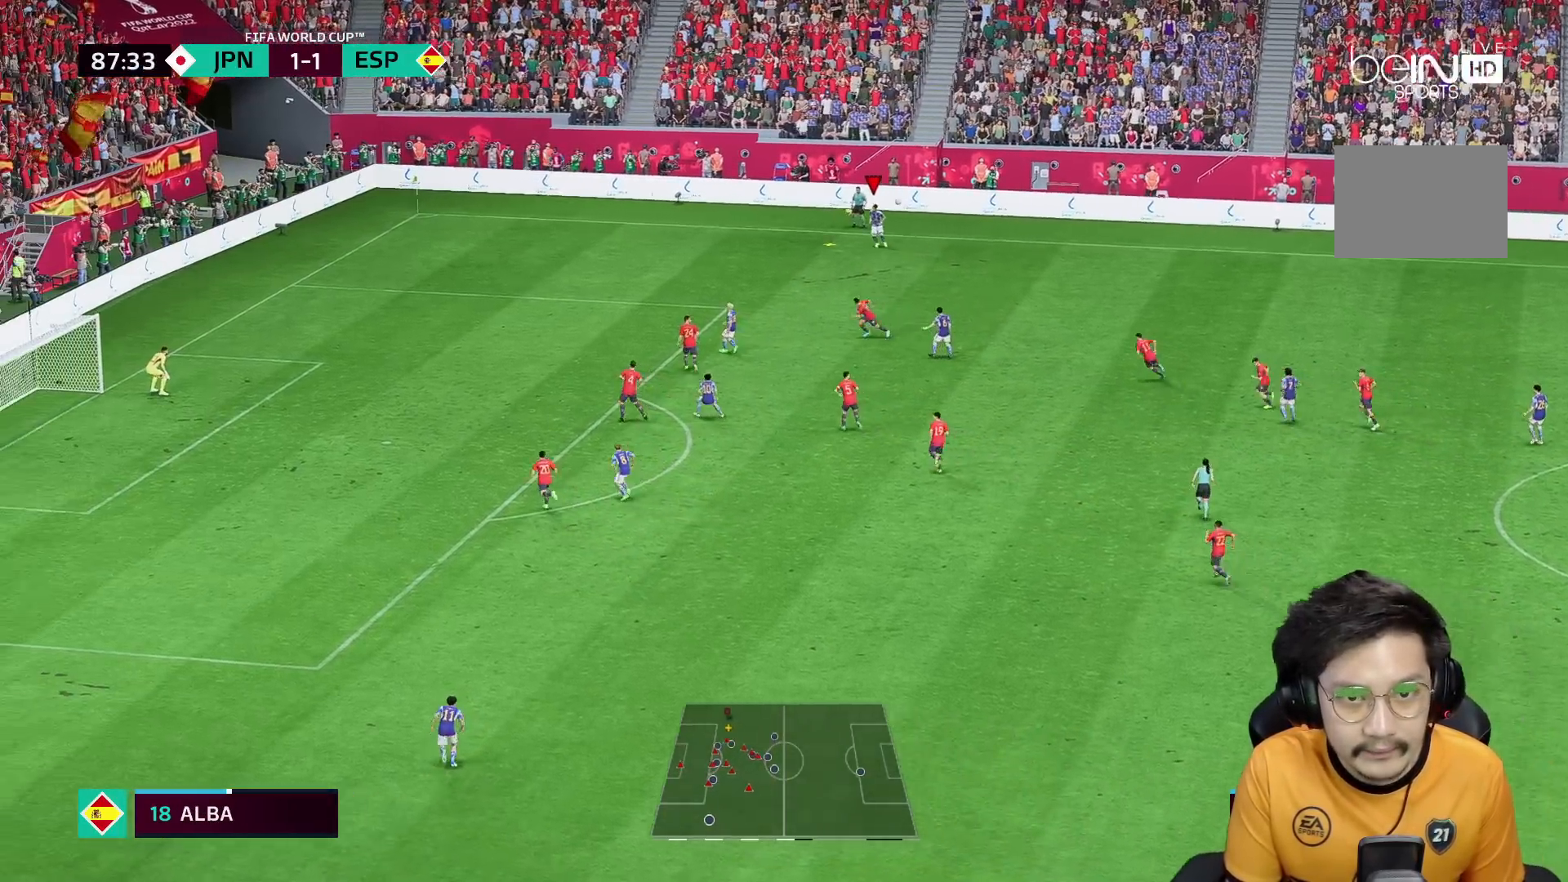
{"dt_ms": 500, "buttons": [], "left_stick": "left", "right_stick": "center", "events": []}
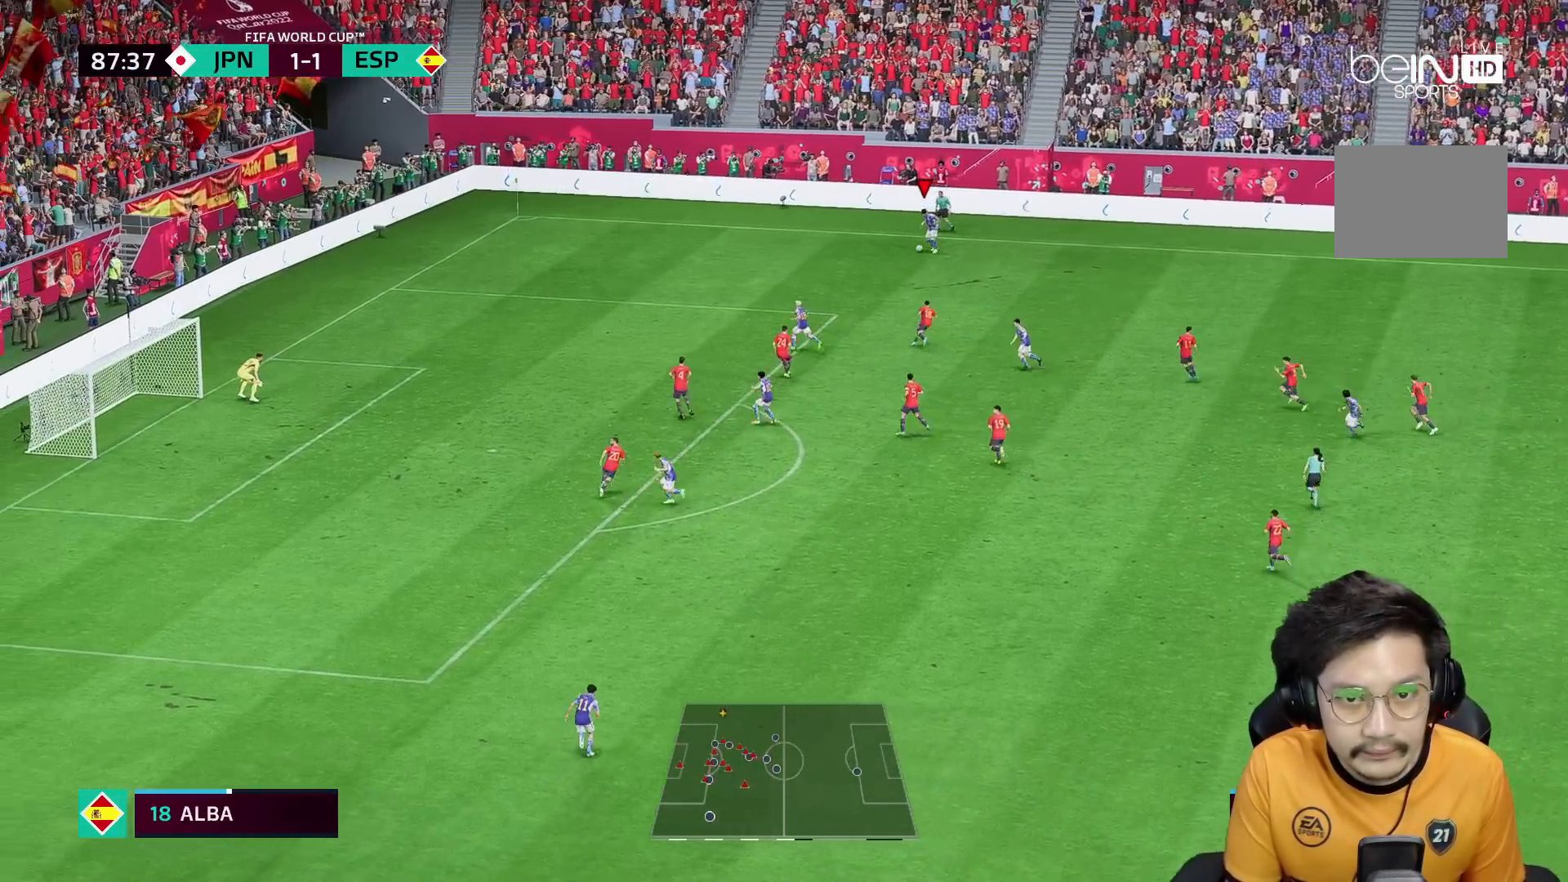
{"dt_ms": 500, "buttons": [], "left_stick": "down-left", "right_stick": "center", "events": [[433, "left_stick", "down-left"]]}
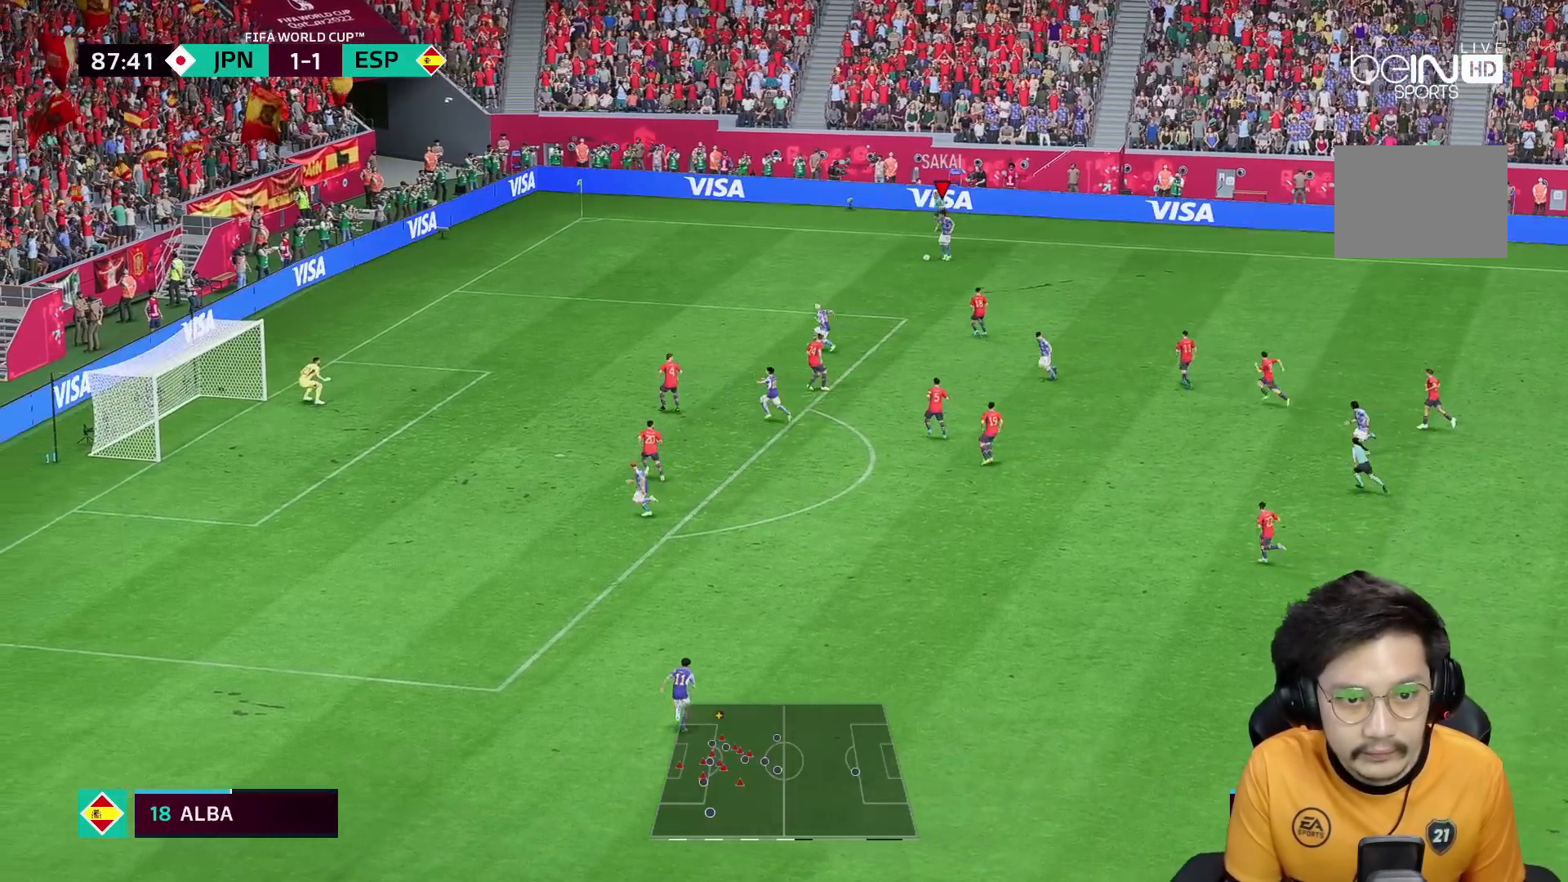
{"dt_ms": 500, "buttons": [], "left_stick": "down-left", "right_stick": "center", "events": []}
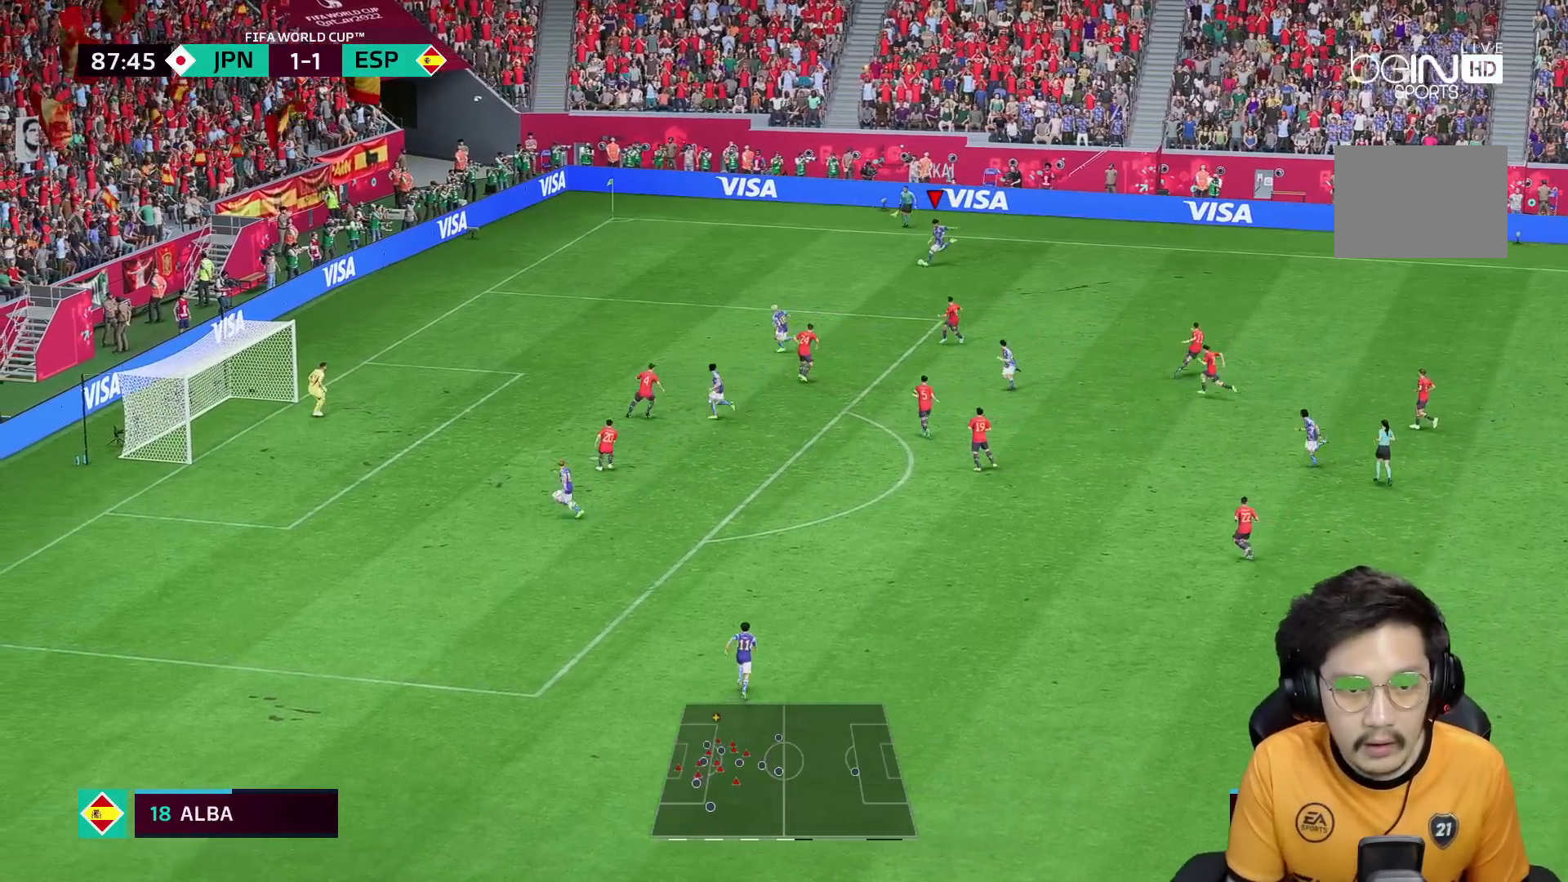
{"dt_ms": 500, "buttons": [], "left_stick": "left", "right_stick": "center", "events": [[333, "left_stick", "left"]]}
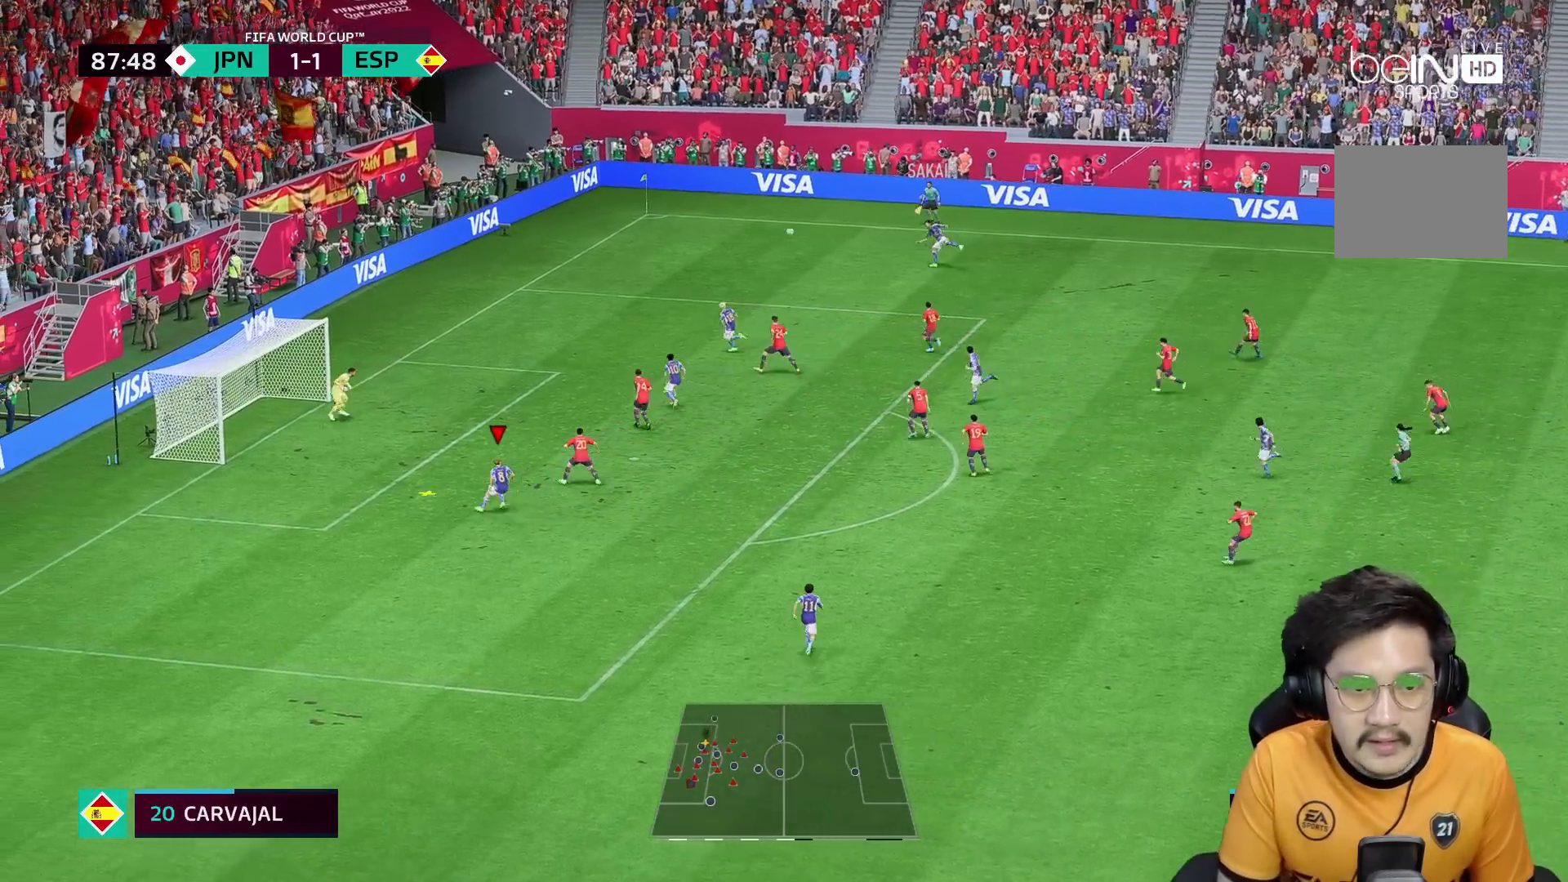
{"dt_ms": 500, "buttons": [], "left_stick": "up-left", "right_stick": "center", "events": [[300, "X", "down"], [333, "left_stick", "up-left"], [500, "X", "up"]]}
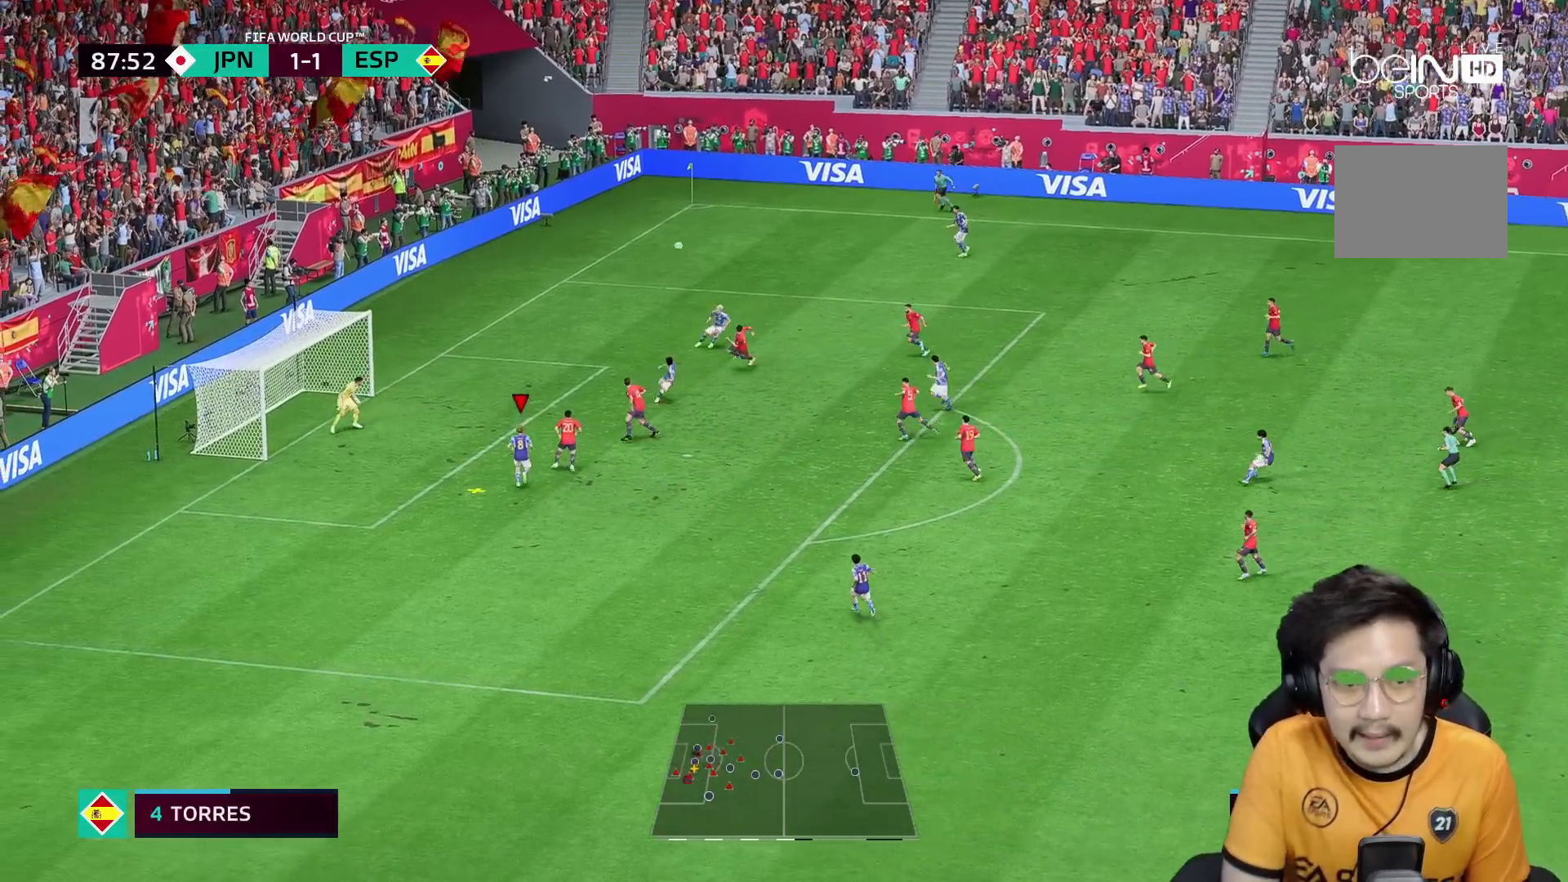
{"dt_ms": 500, "buttons": [], "left_stick": "up-left", "right_stick": "center", "events": []}
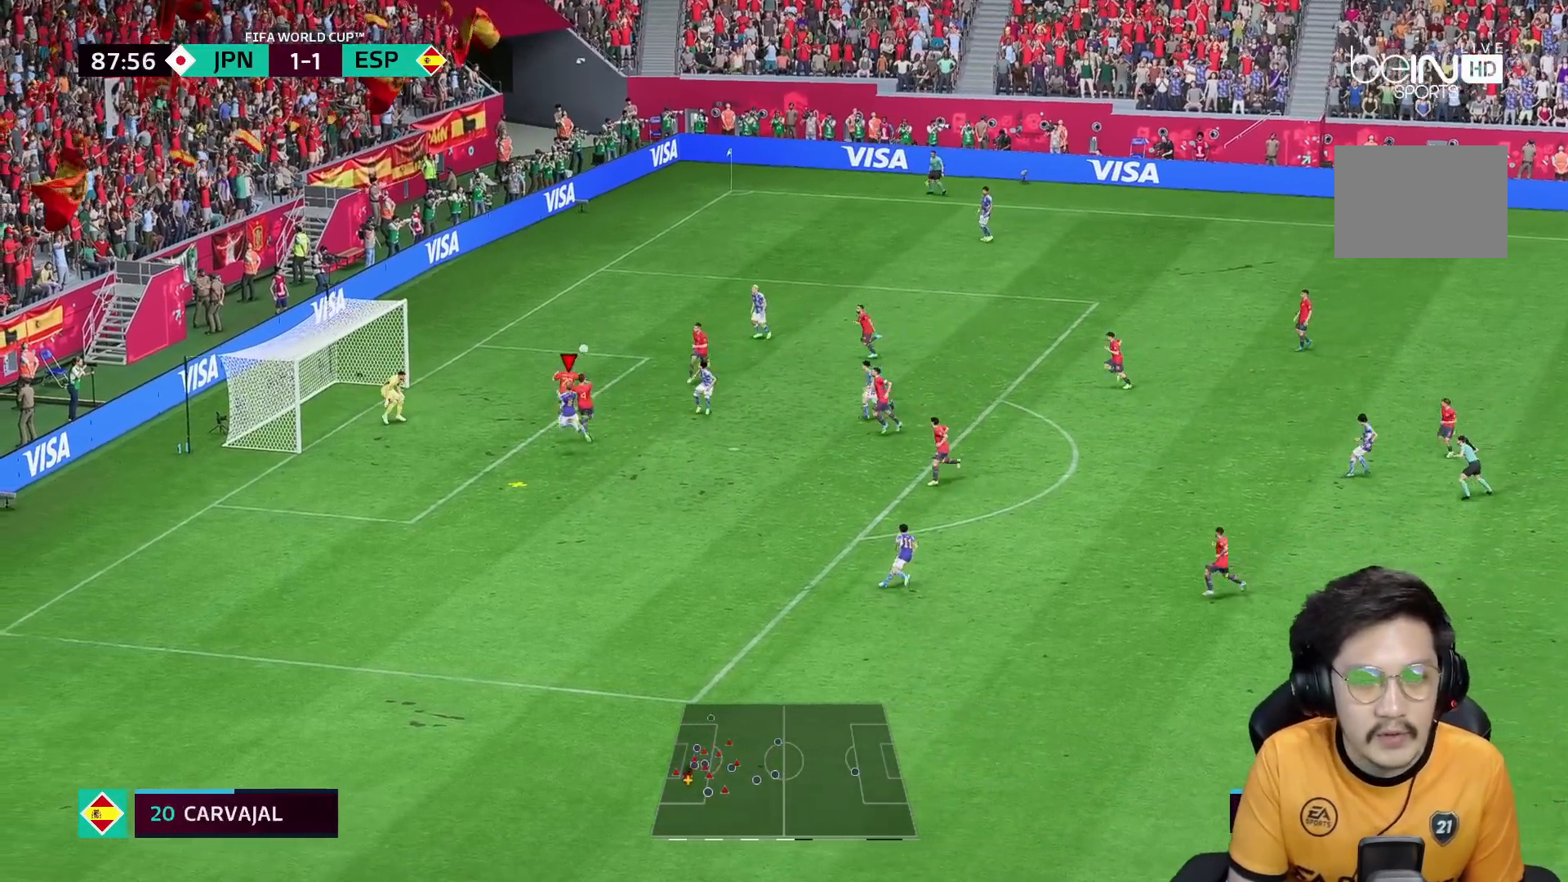
{"dt_ms": 500, "buttons": [], "left_stick": "left", "right_stick": "center", "events": [[50, "X", "down"], [83, "left_stick", "left"], [150, "X", "up"]]}
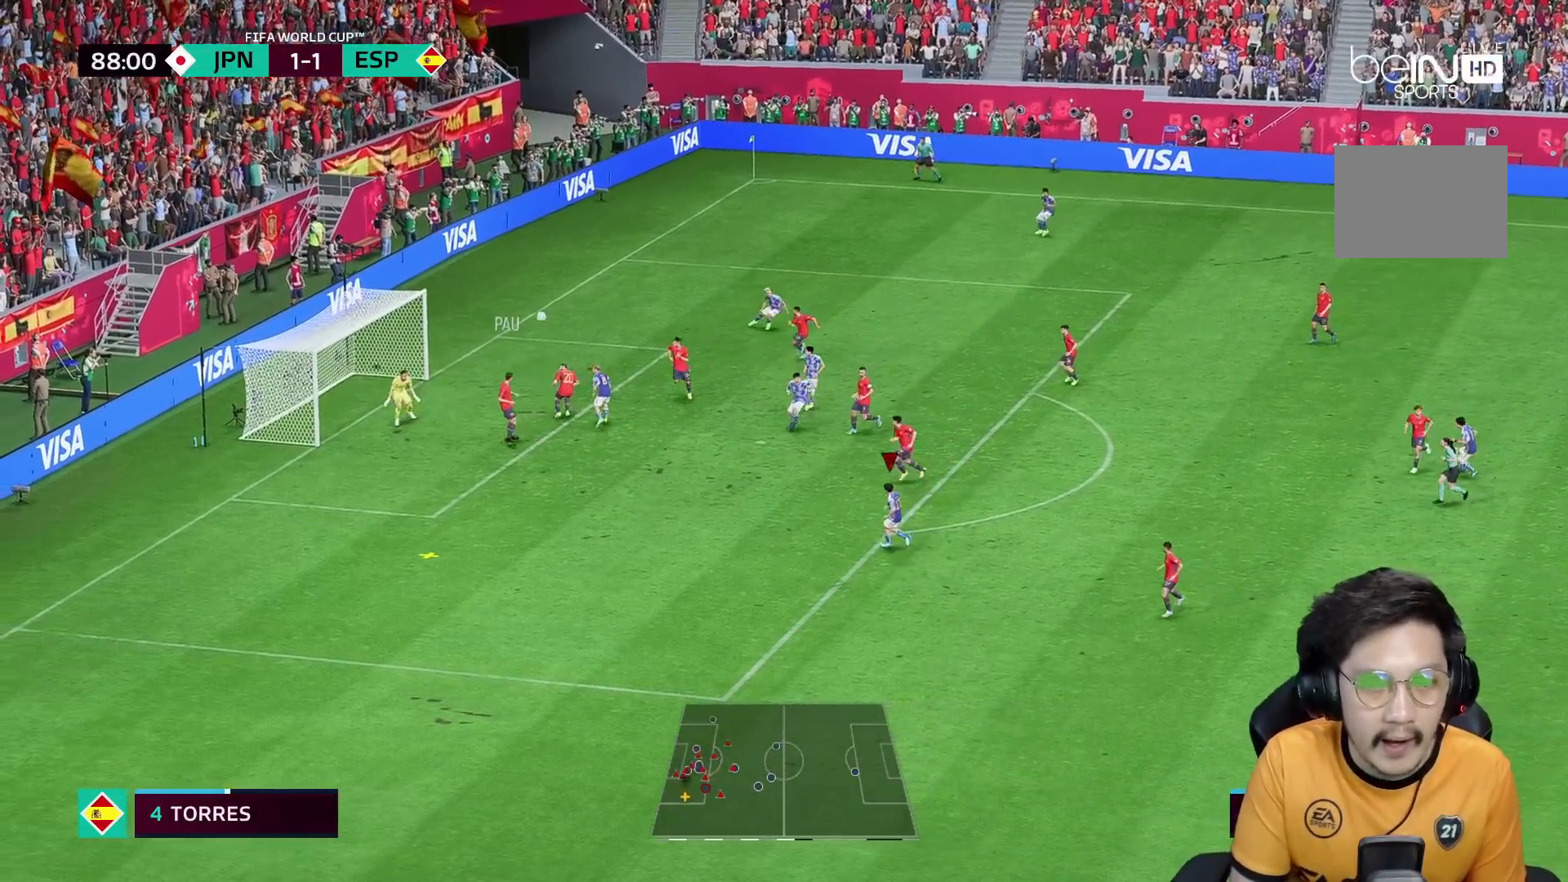
{"dt_ms": 500, "buttons": [], "left_stick": "down-left", "right_stick": "center", "events": [[100, "left_stick", "down-left"]]}
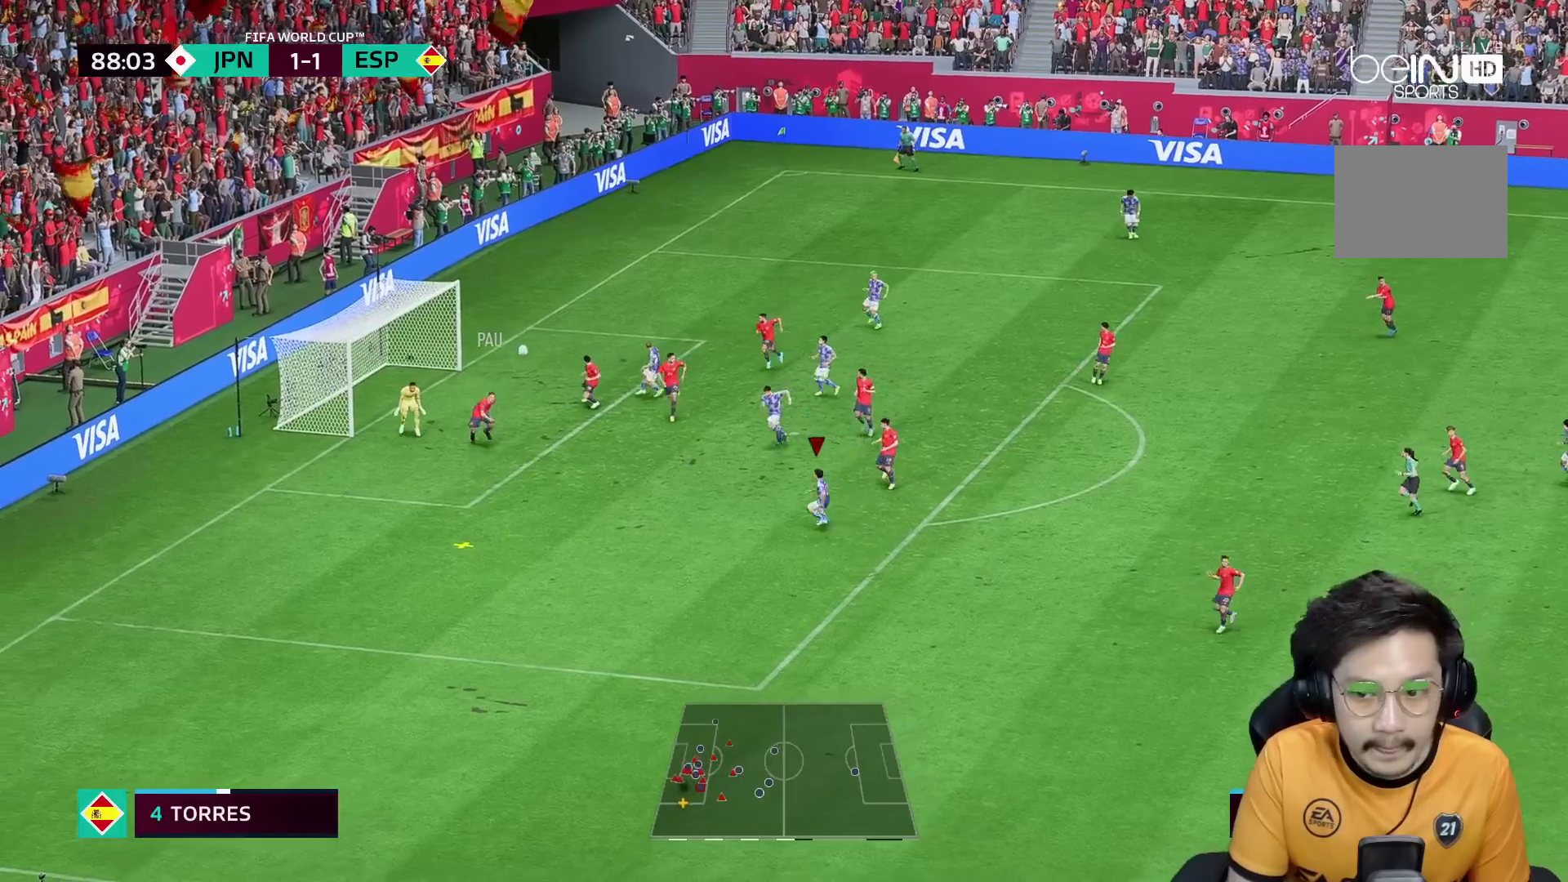
{"dt_ms": 500, "buttons": [], "left_stick": "down-left", "right_stick": "center", "events": []}
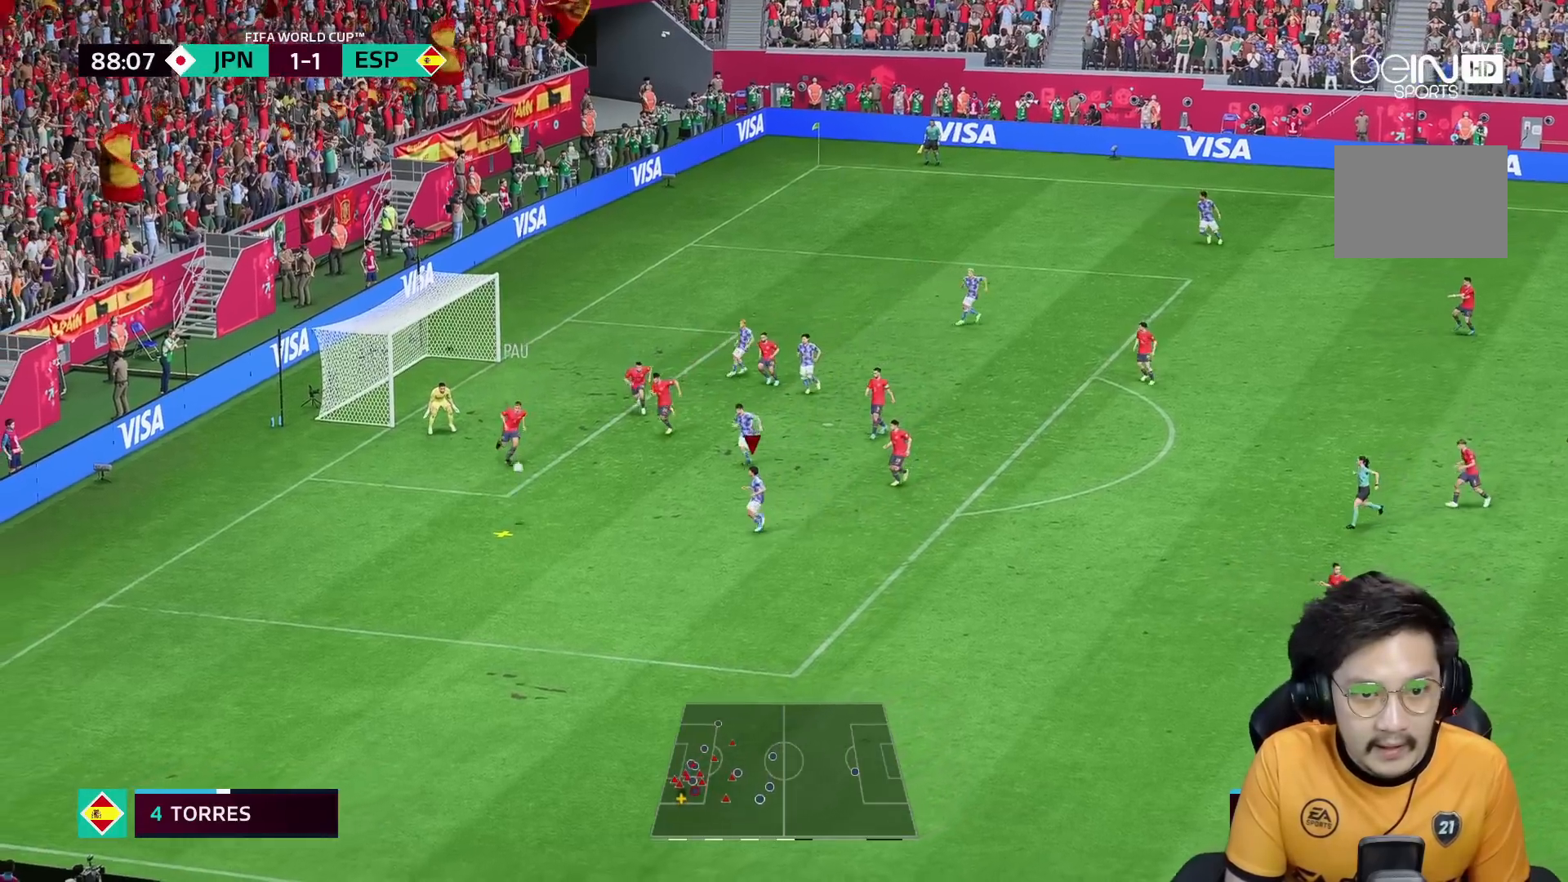
{"dt_ms": 500, "buttons": [], "left_stick": "down-left", "right_stick": "center", "events": [[183, "R1", "down"], [300, "R1", "up"]]}
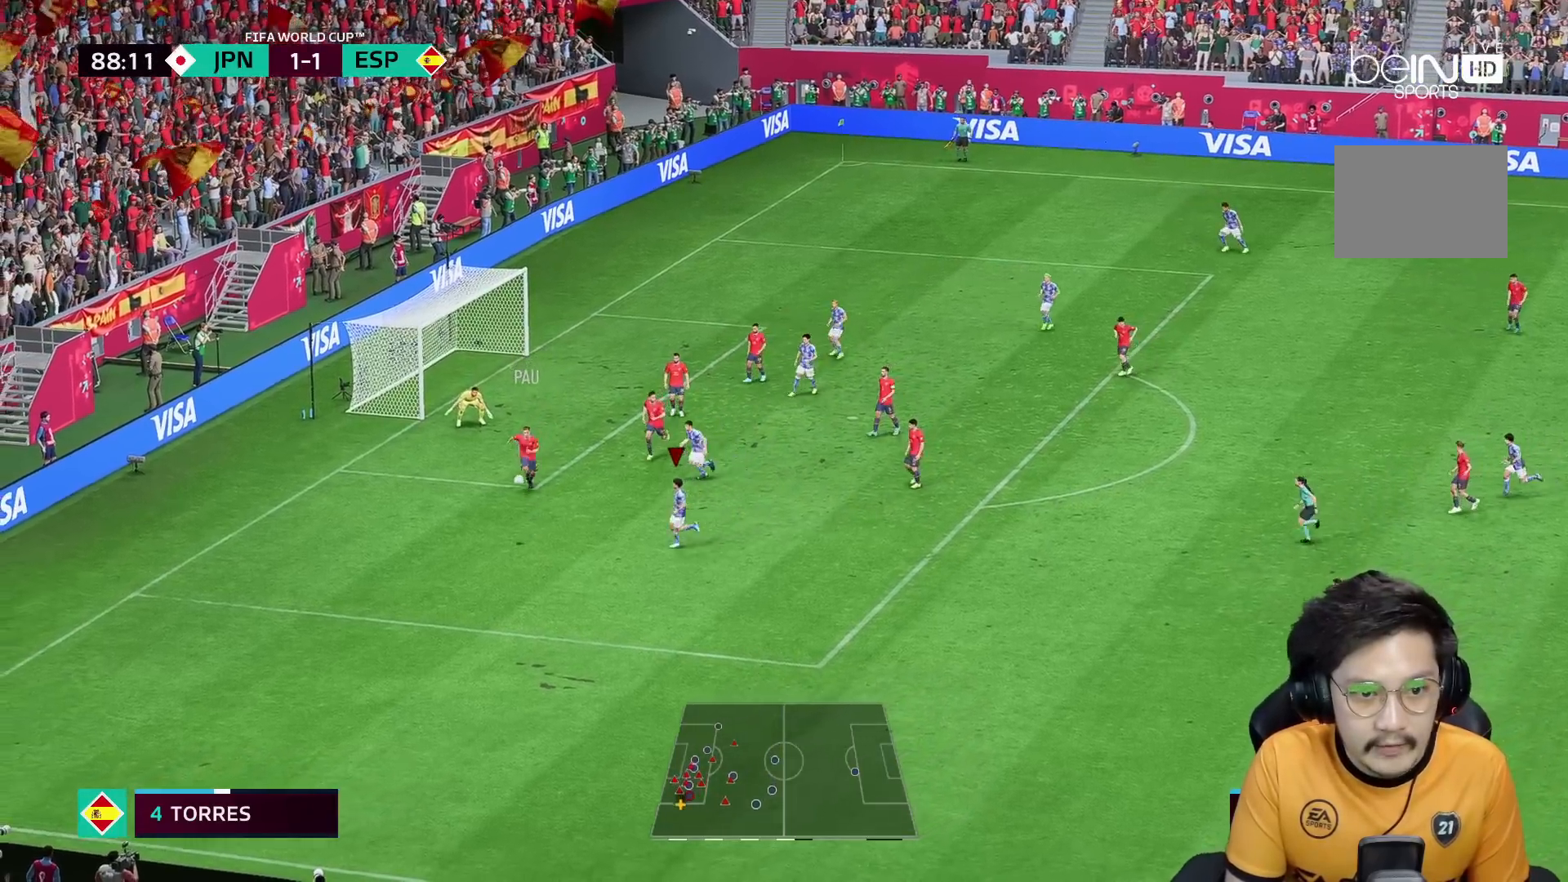
{"dt_ms": 500, "buttons": [], "left_stick": "down-left", "right_stick": "center", "events": []}
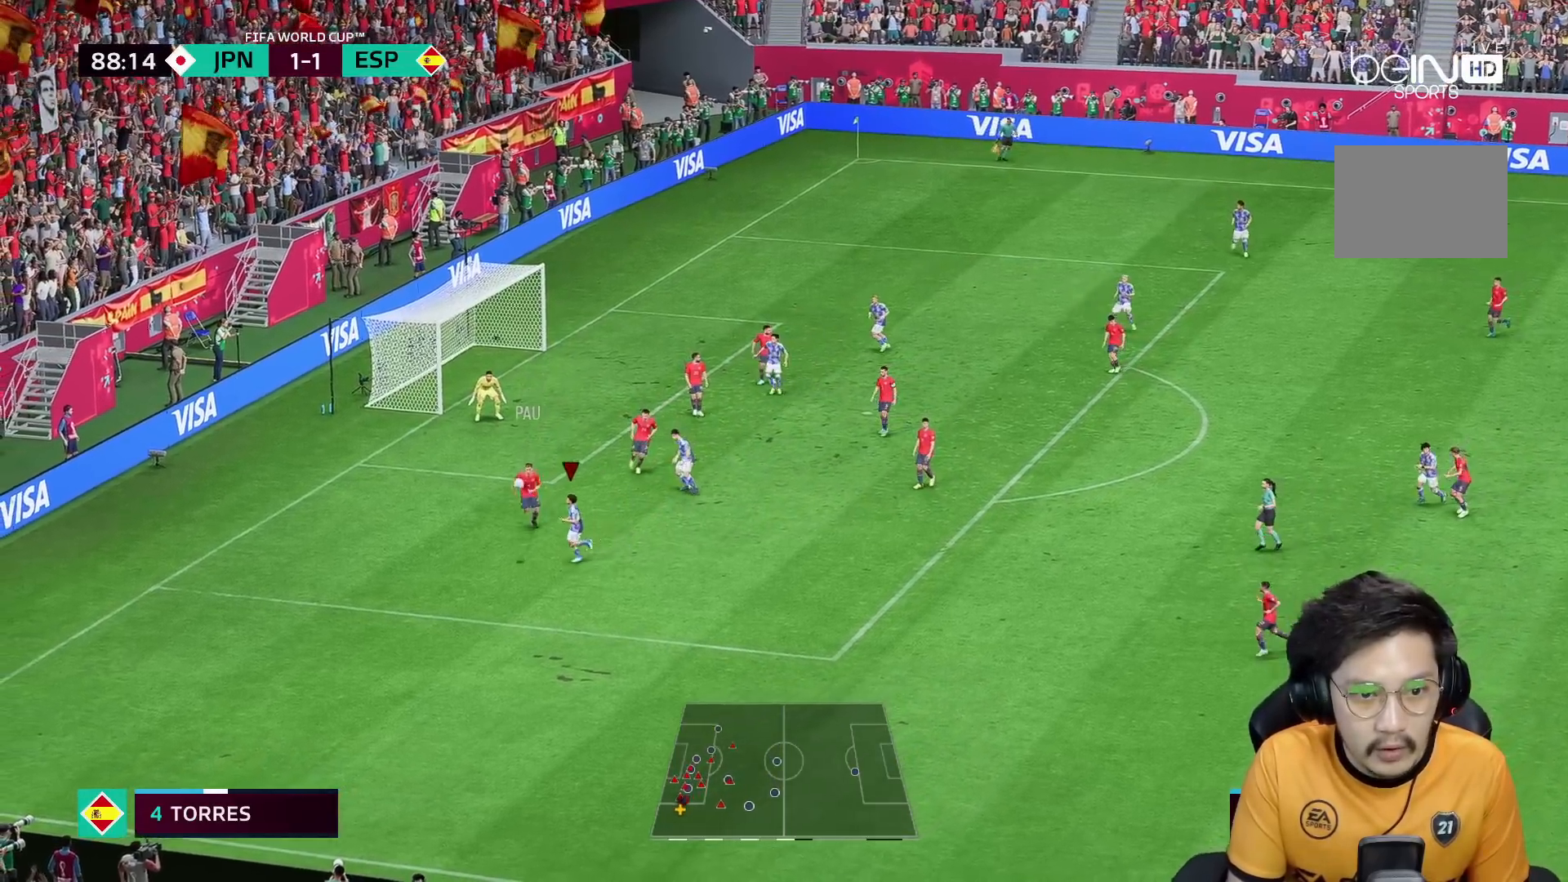
{"dt_ms": 500, "buttons": [], "left_stick": "down-left", "right_stick": "center", "events": [[33, "R2", "down"], [217, "R2", "up"]]}
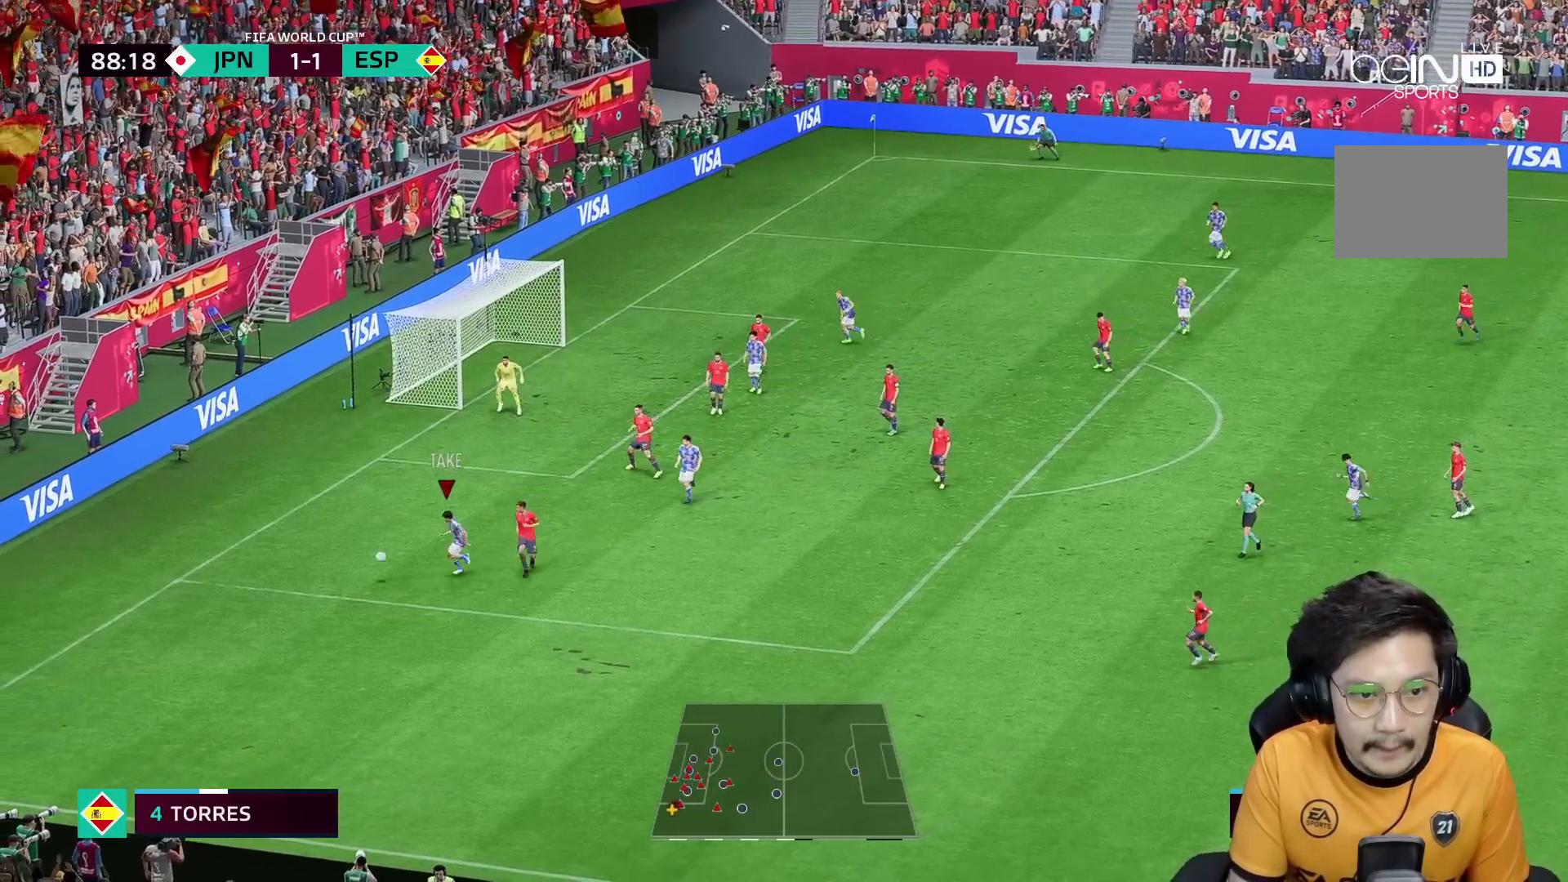
{"dt_ms": 500, "buttons": [], "left_stick": "down", "right_stick": "down", "events": [[50, "left_stick", "center"], [183, "left_stick", "down"], [267, "right_stick", "down"]]}
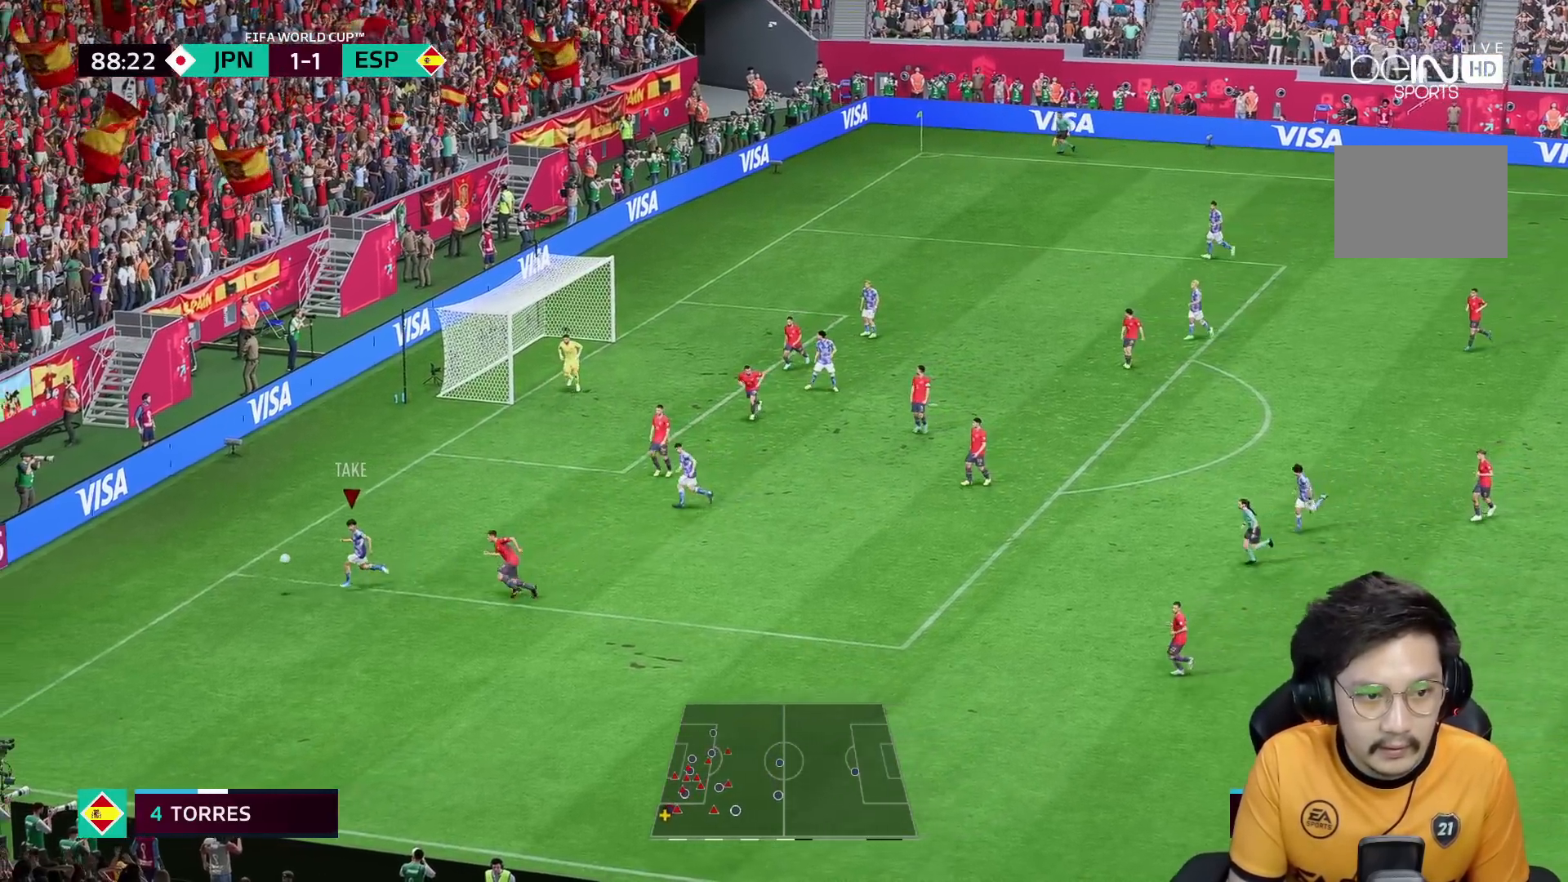
{"dt_ms": 500, "buttons": [], "left_stick": "down", "right_stick": "down", "events": []}
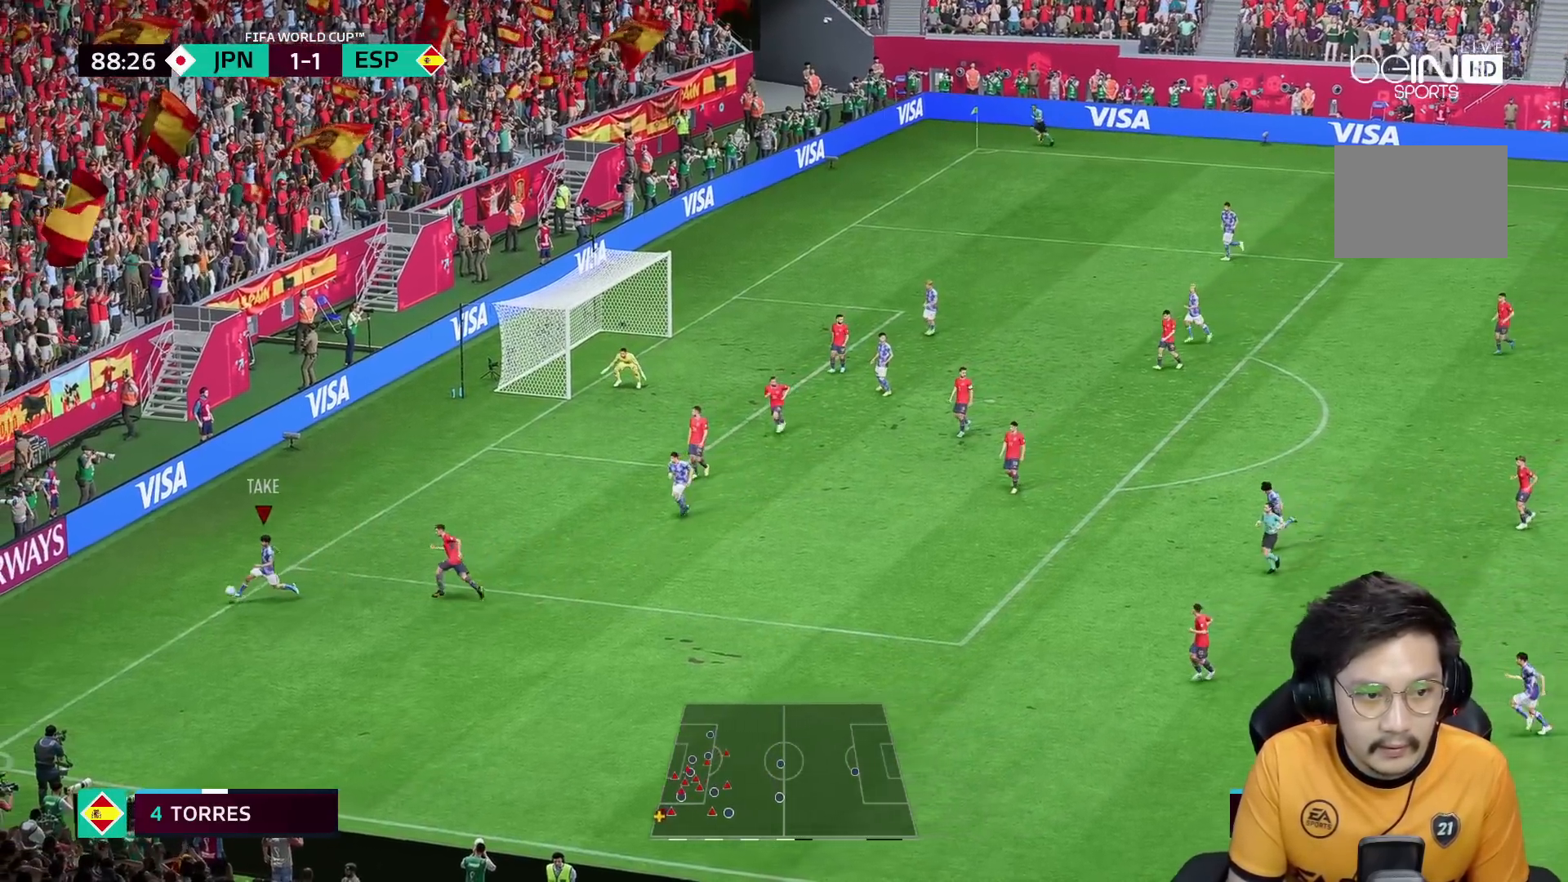
{"dt_ms": 500, "buttons": [], "left_stick": "down", "right_stick": "center", "events": [[100, "right_stick", "center"]]}
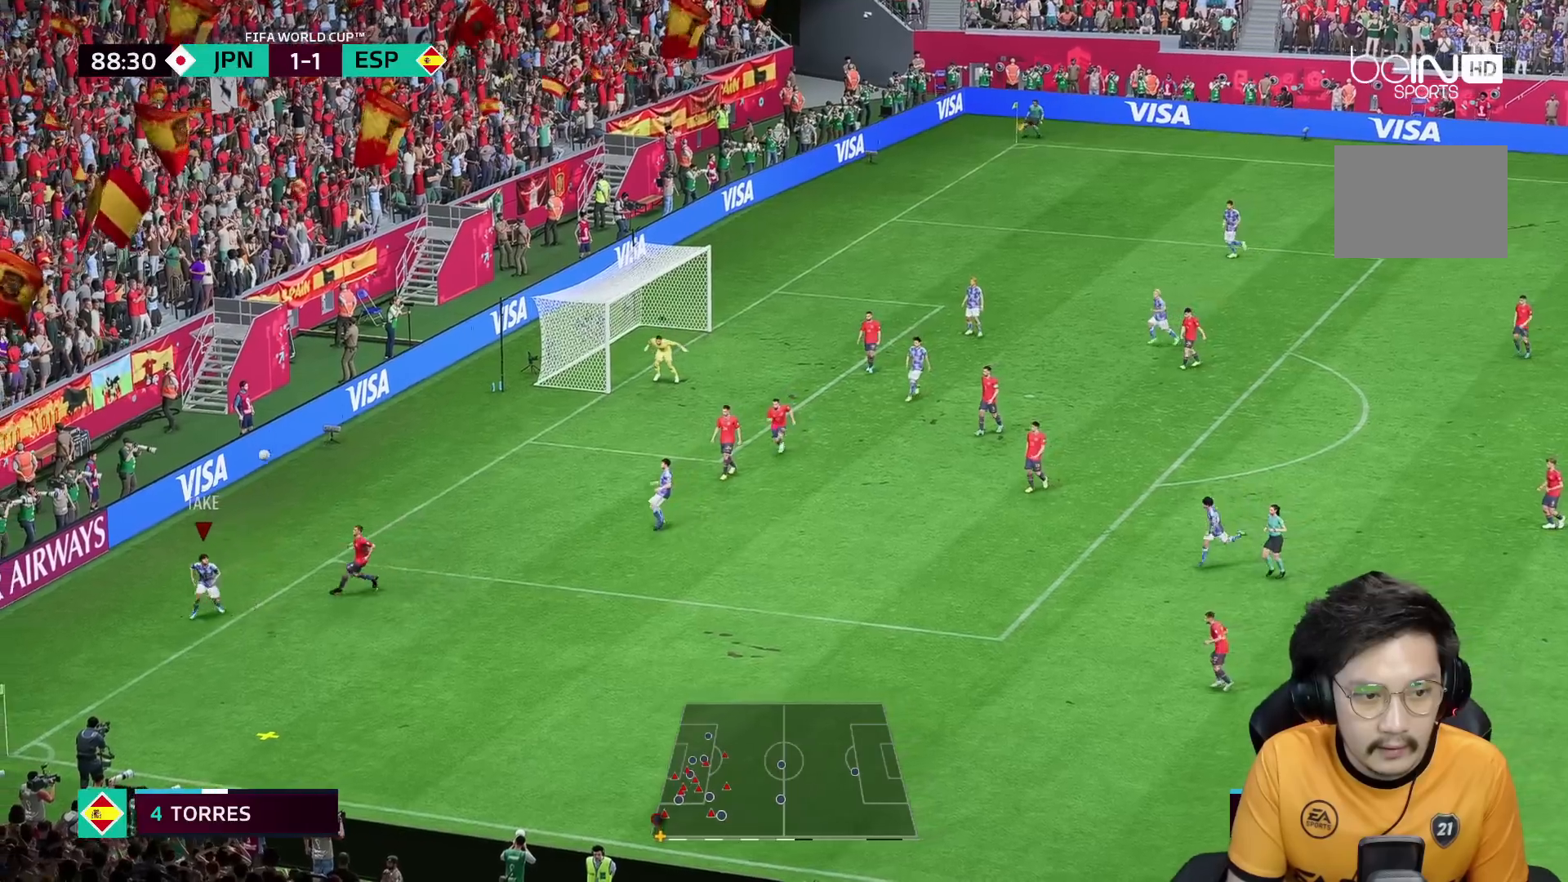
{"dt_ms": 1000, "buttons": [], "left_stick": "center", "right_stick": "center"}